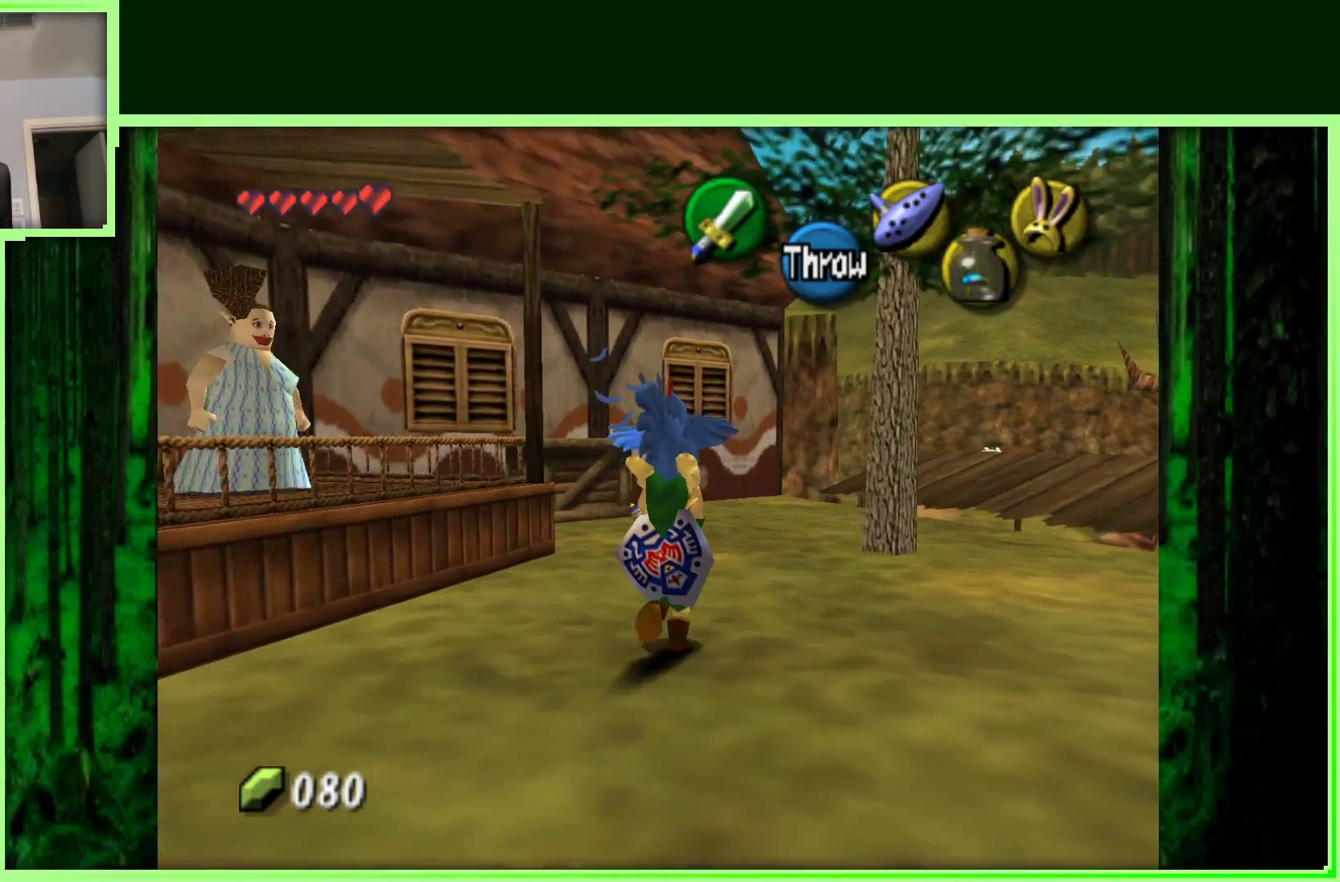
Gameplay with a controller (Nintendo layout); each line is a JSON object with the inputs held at the frame after it. "events" lists button and stick changes between this image and that frame as [ms after this image, input, new state], when the widget could be followed in between. Not read: L3 R3.
{"buttons": [], "left_stick": "up-right", "events": []}
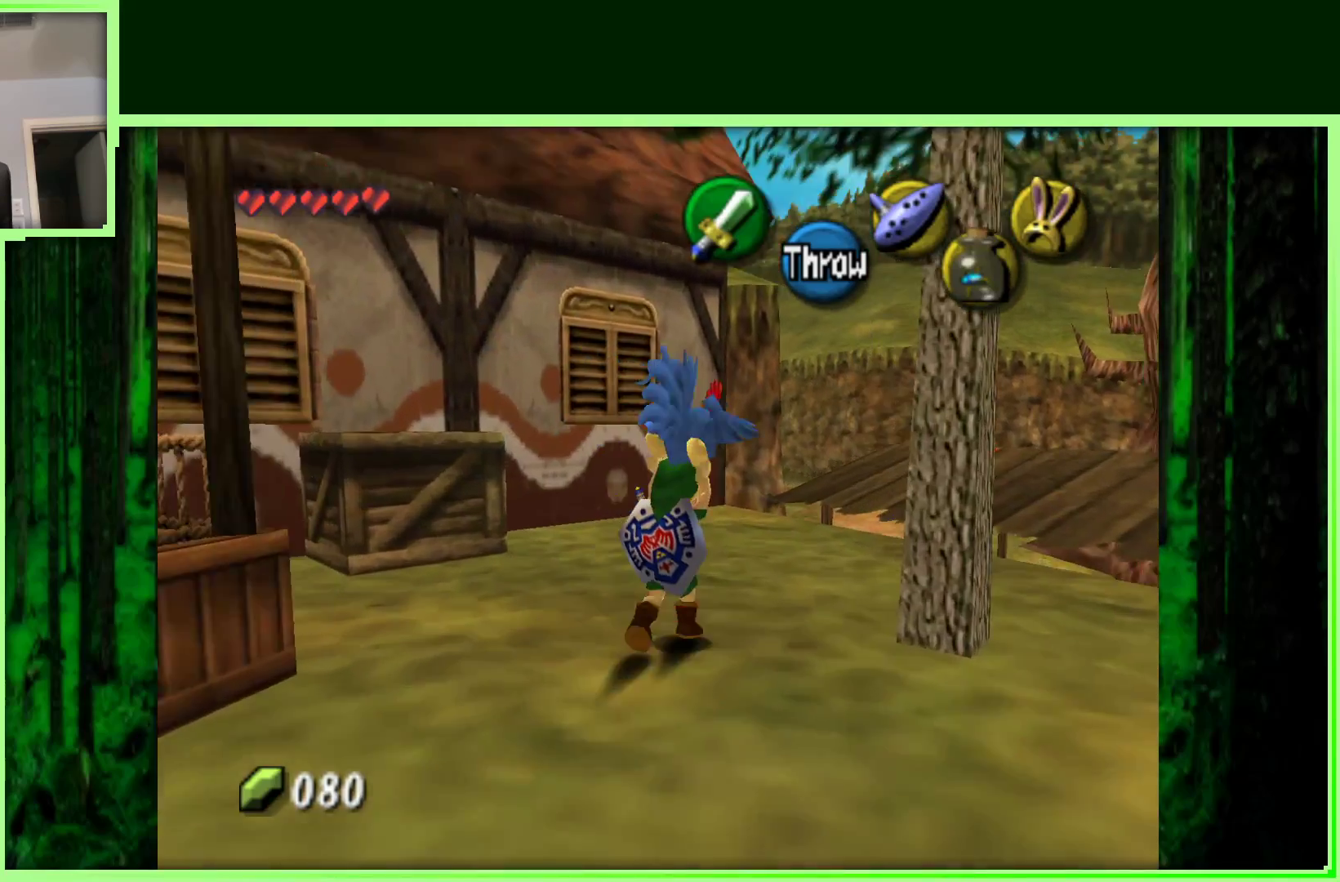
{"buttons": [], "left_stick": "up-right", "events": []}
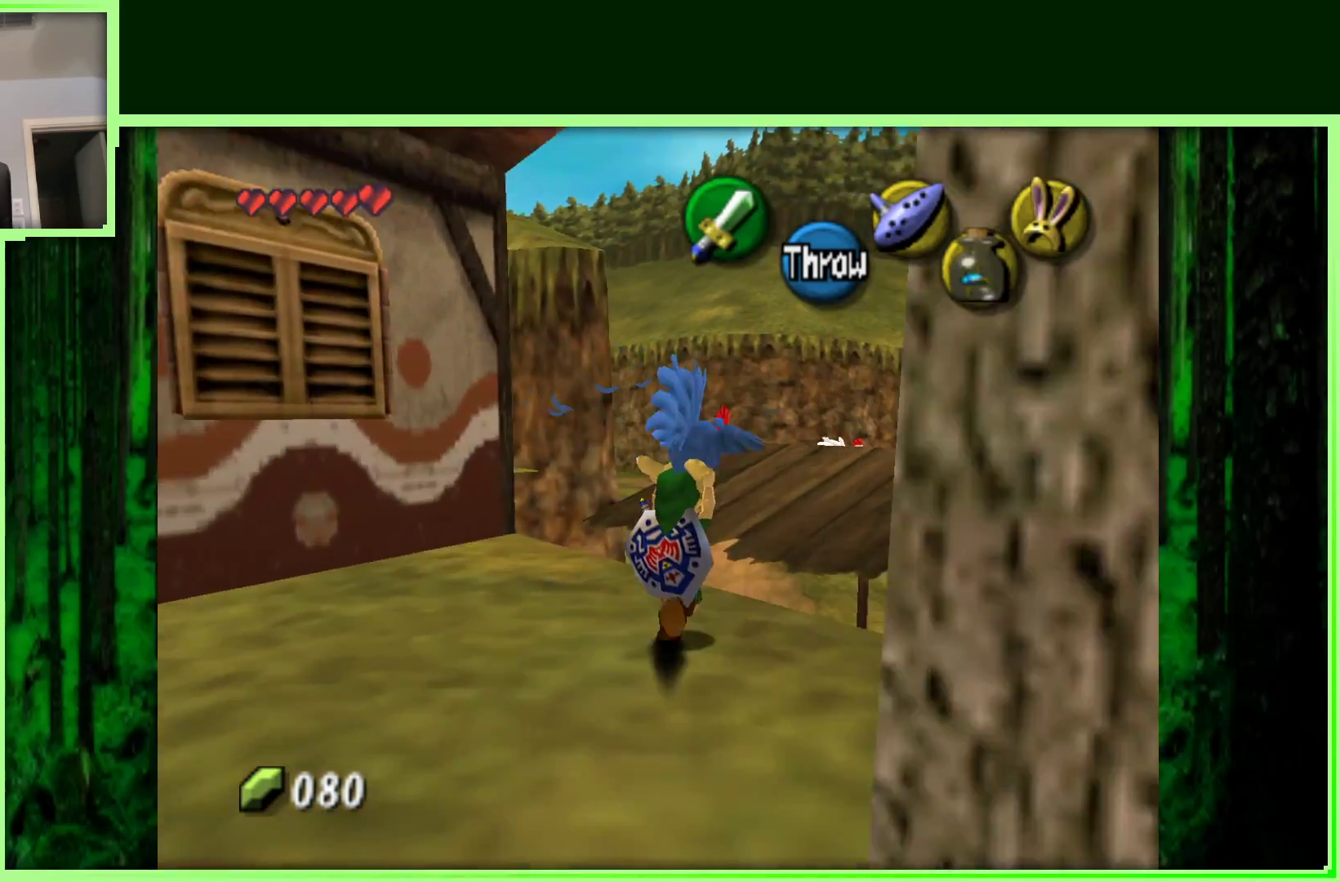
{"buttons": [], "left_stick": "up-right", "events": []}
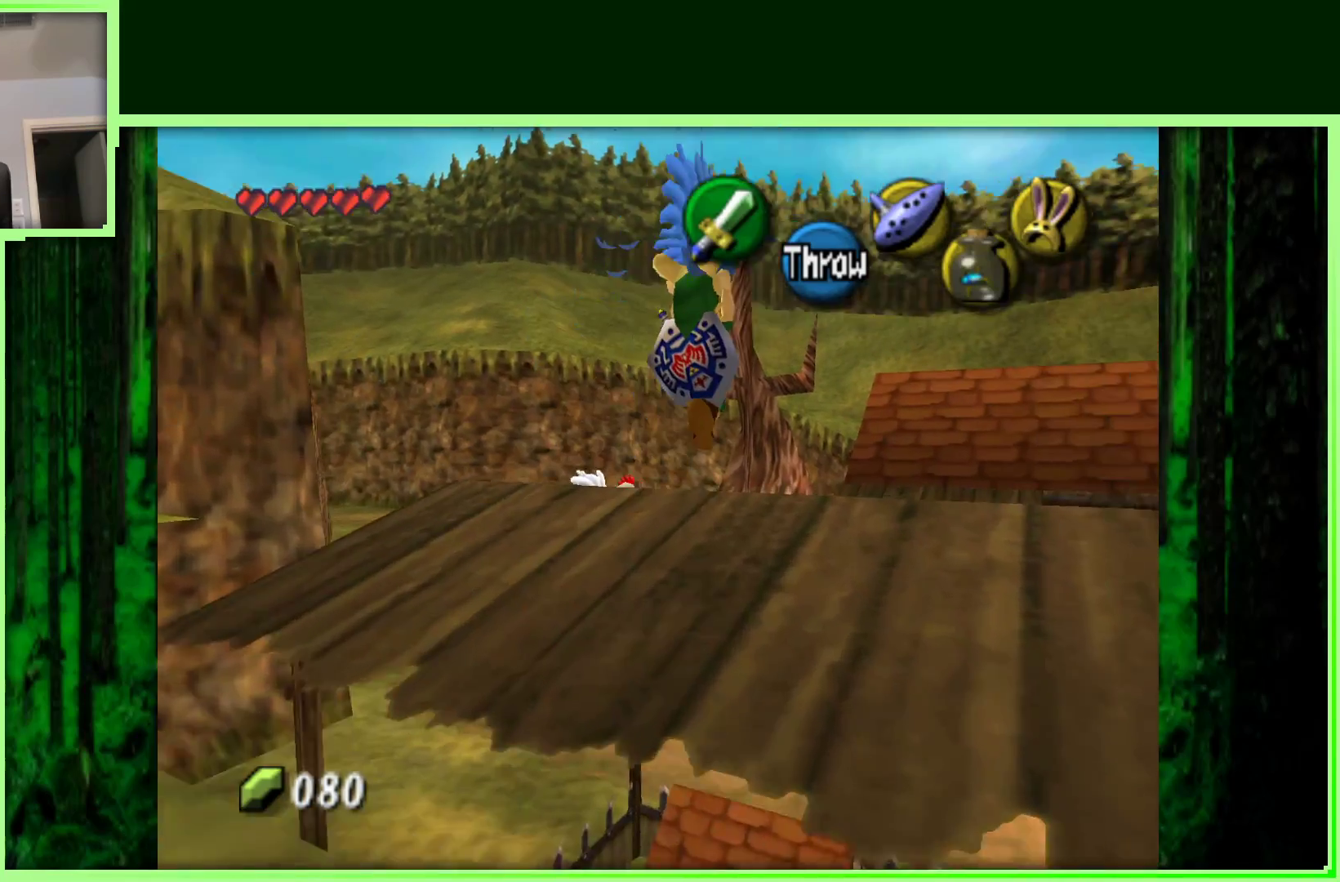
{"buttons": [], "left_stick": "up", "events": [[383, "left_stick", "up"]]}
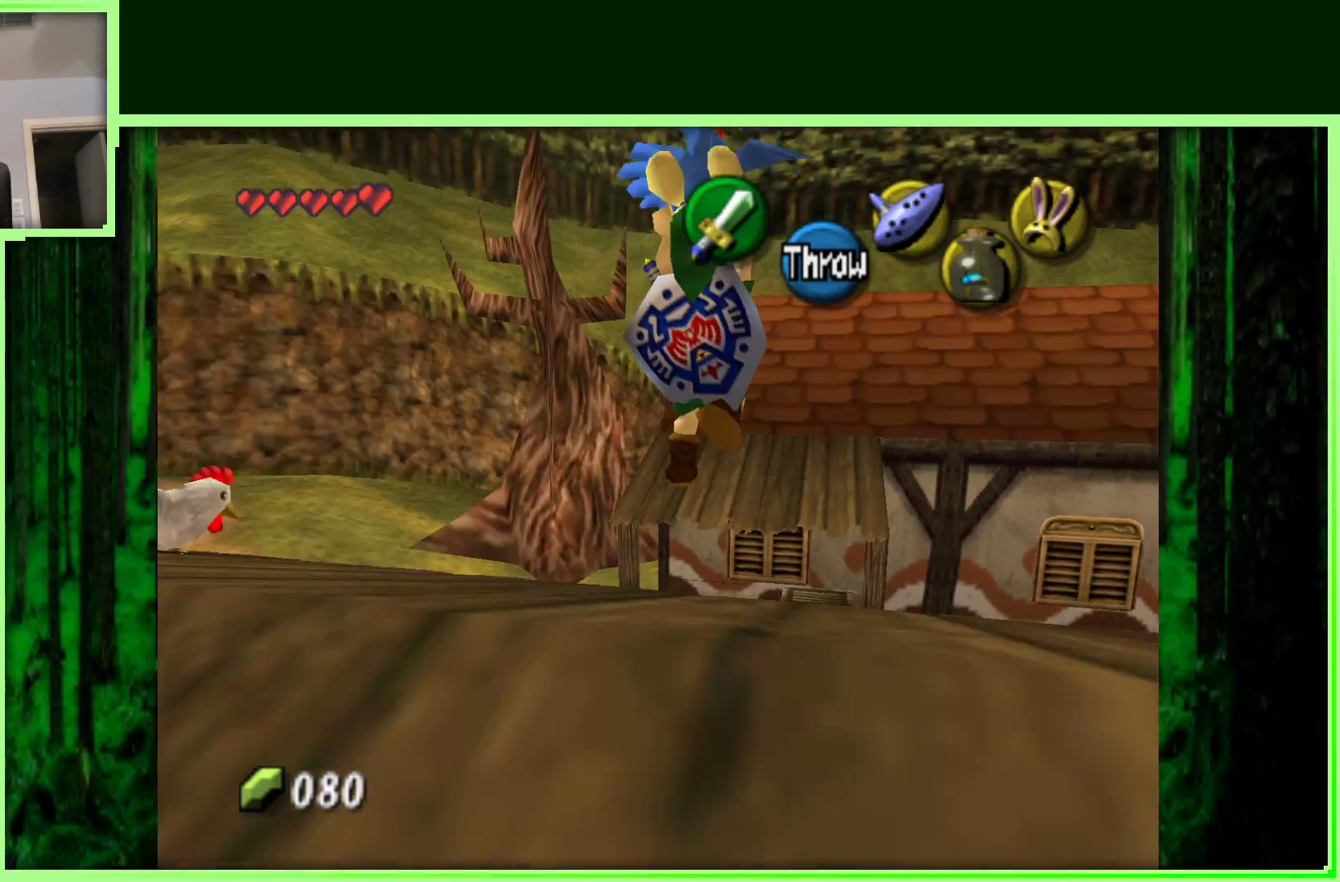
{"buttons": [], "left_stick": "up", "events": []}
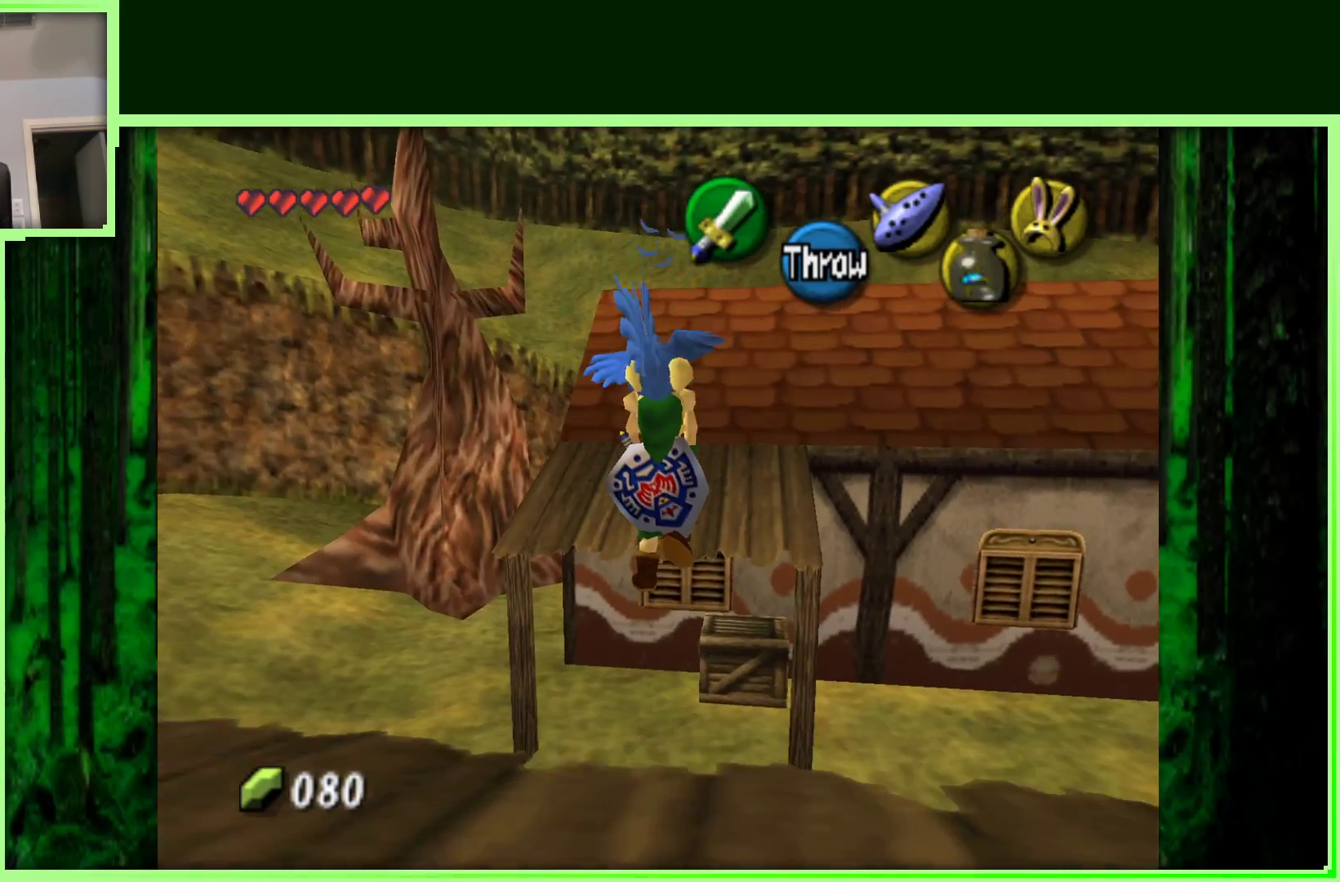
{"buttons": [], "left_stick": "up", "events": []}
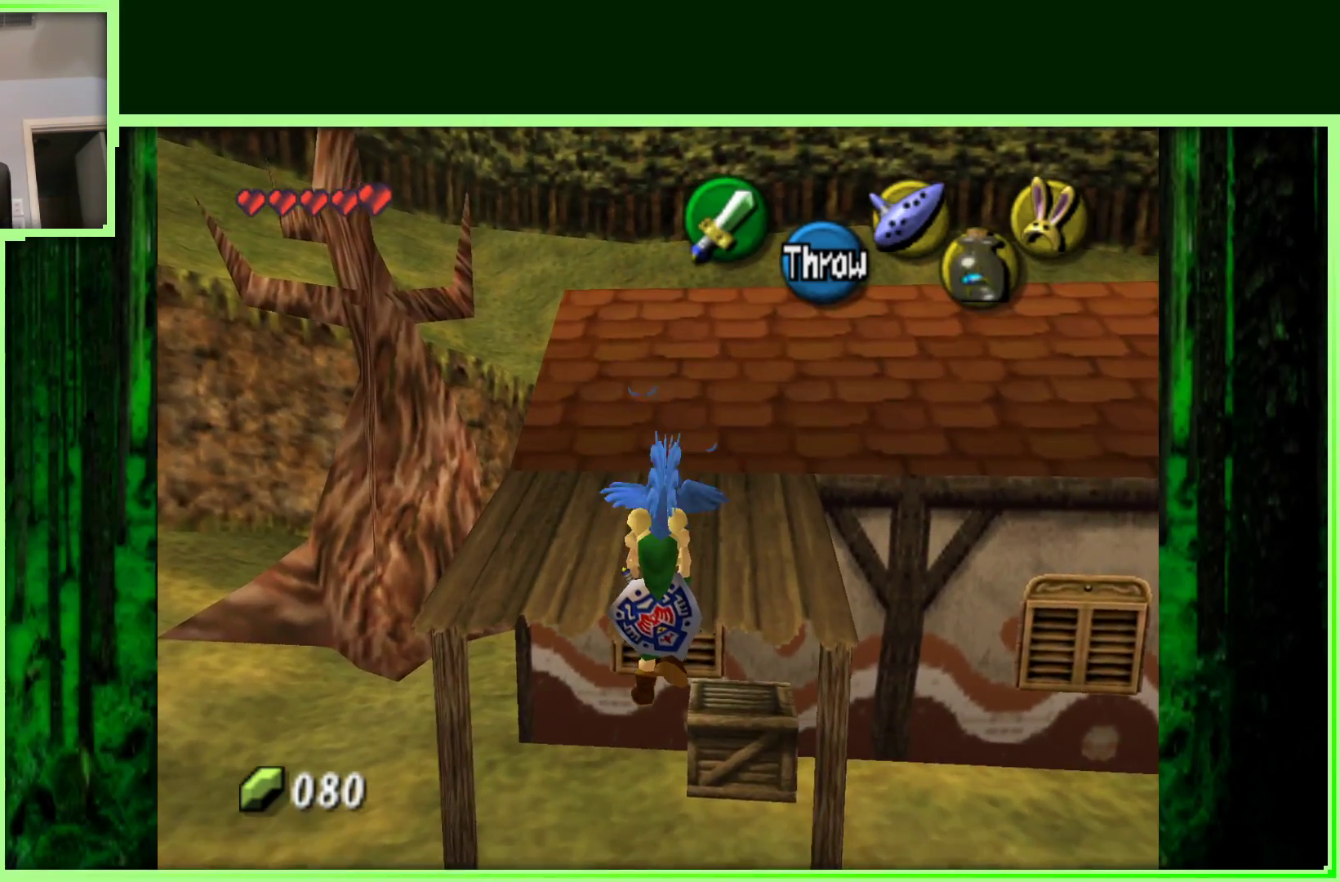
{"buttons": [], "left_stick": "up", "events": []}
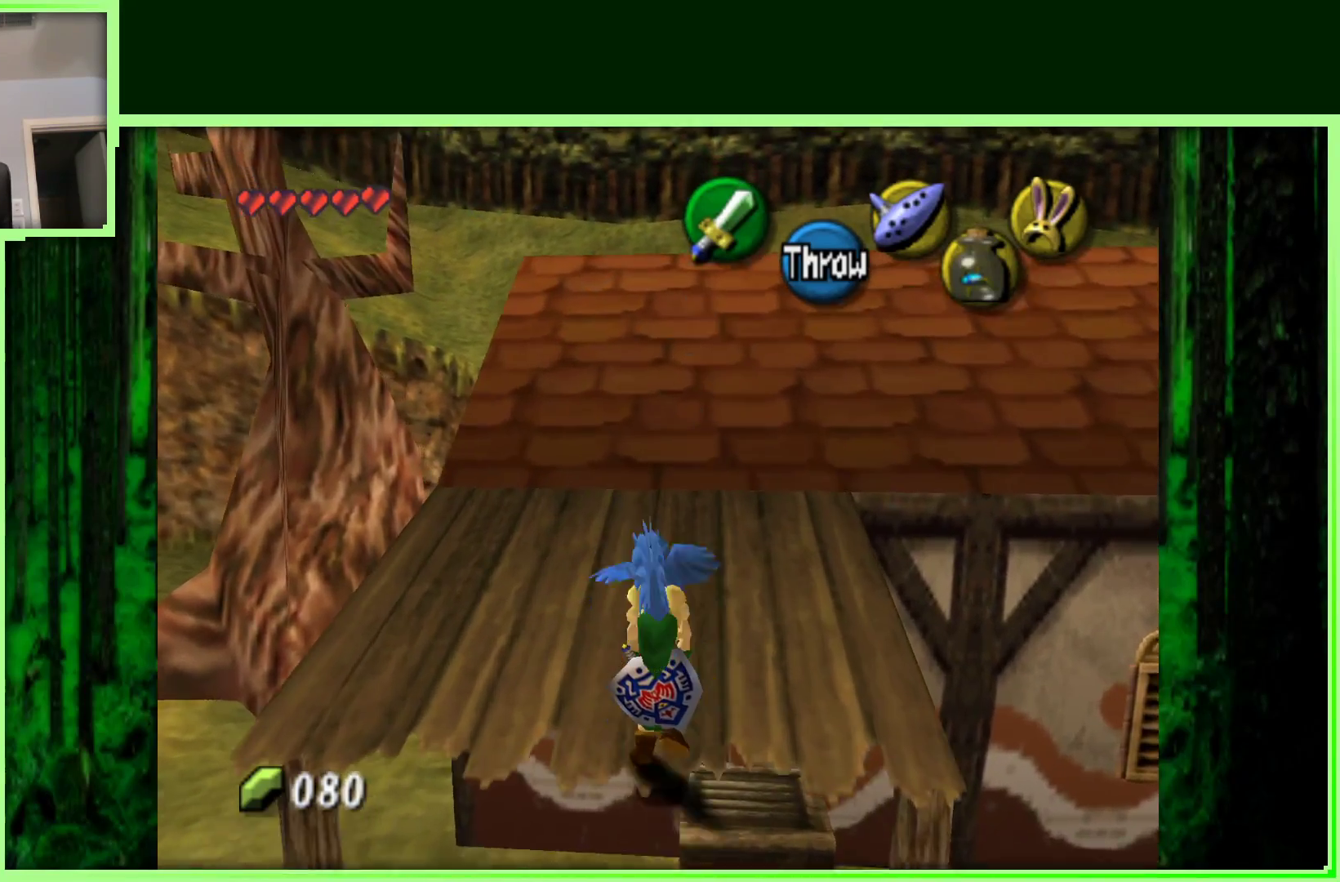
{"buttons": [], "left_stick": "up", "events": []}
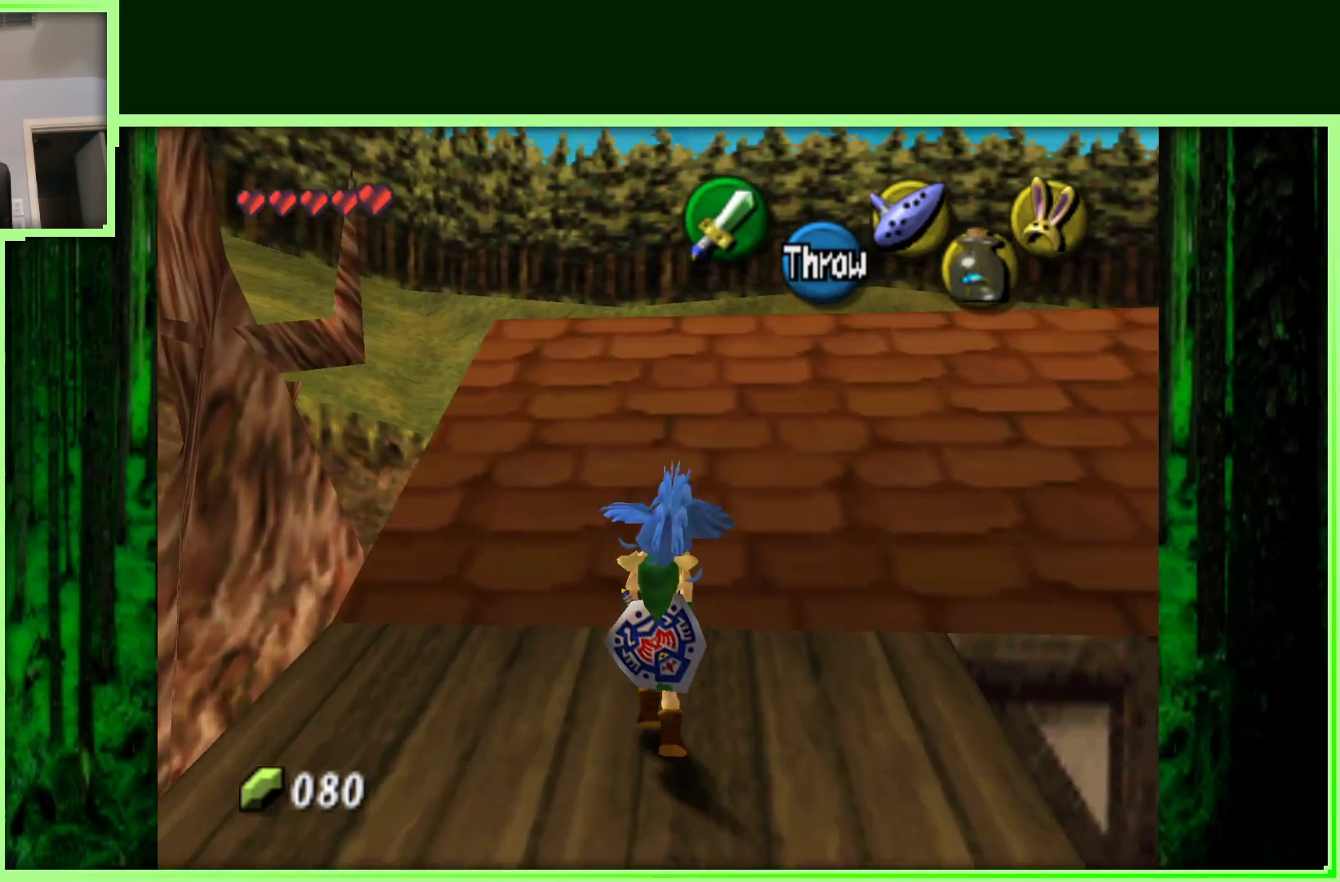
{"buttons": [], "left_stick": "up-right", "events": [[300, "left_stick", "up-right"]]}
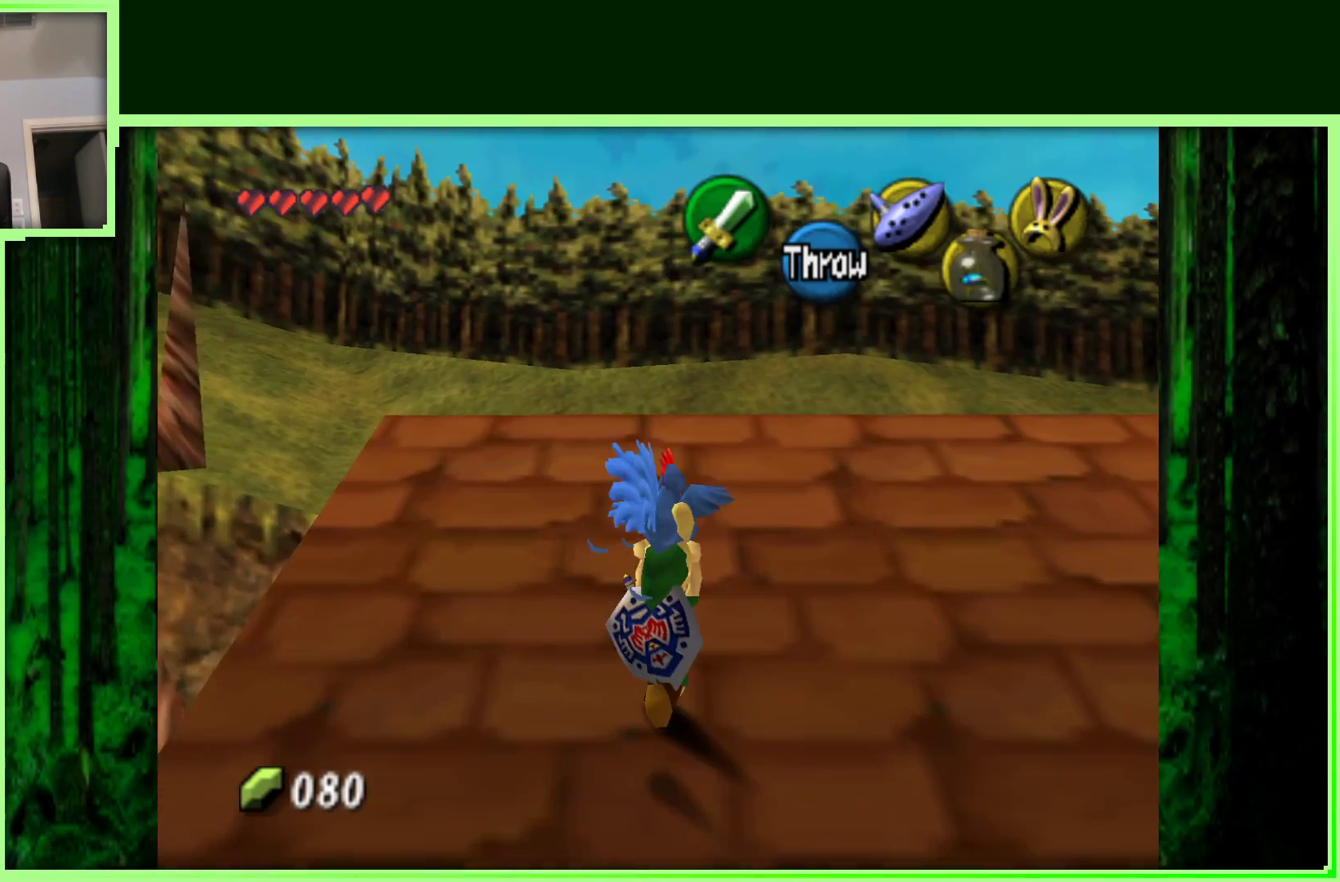
{"buttons": [], "left_stick": "up-right", "events": []}
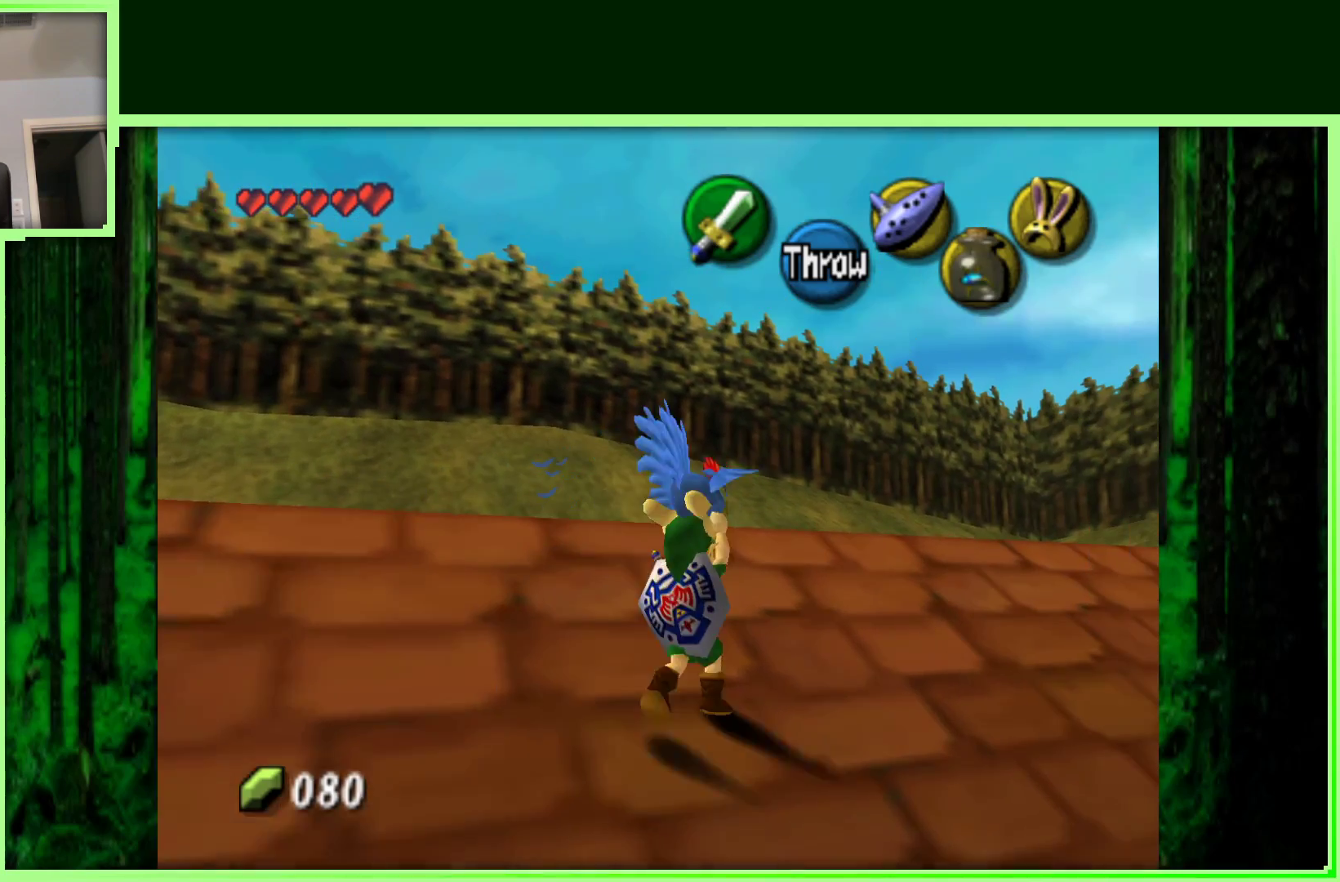
{"buttons": [], "left_stick": "up", "events": [[433, "left_stick", "up"]]}
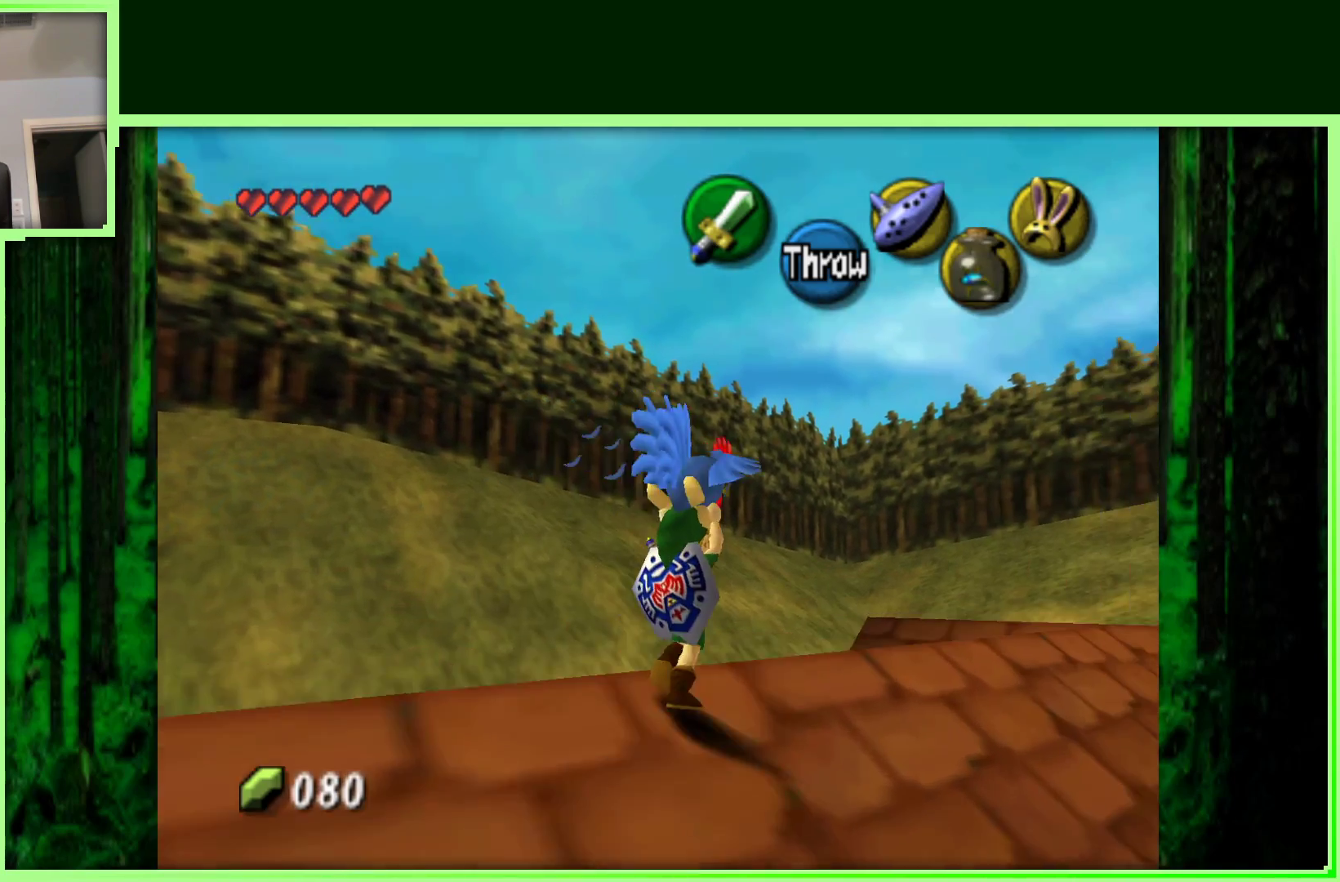
{"buttons": [], "left_stick": "up", "events": []}
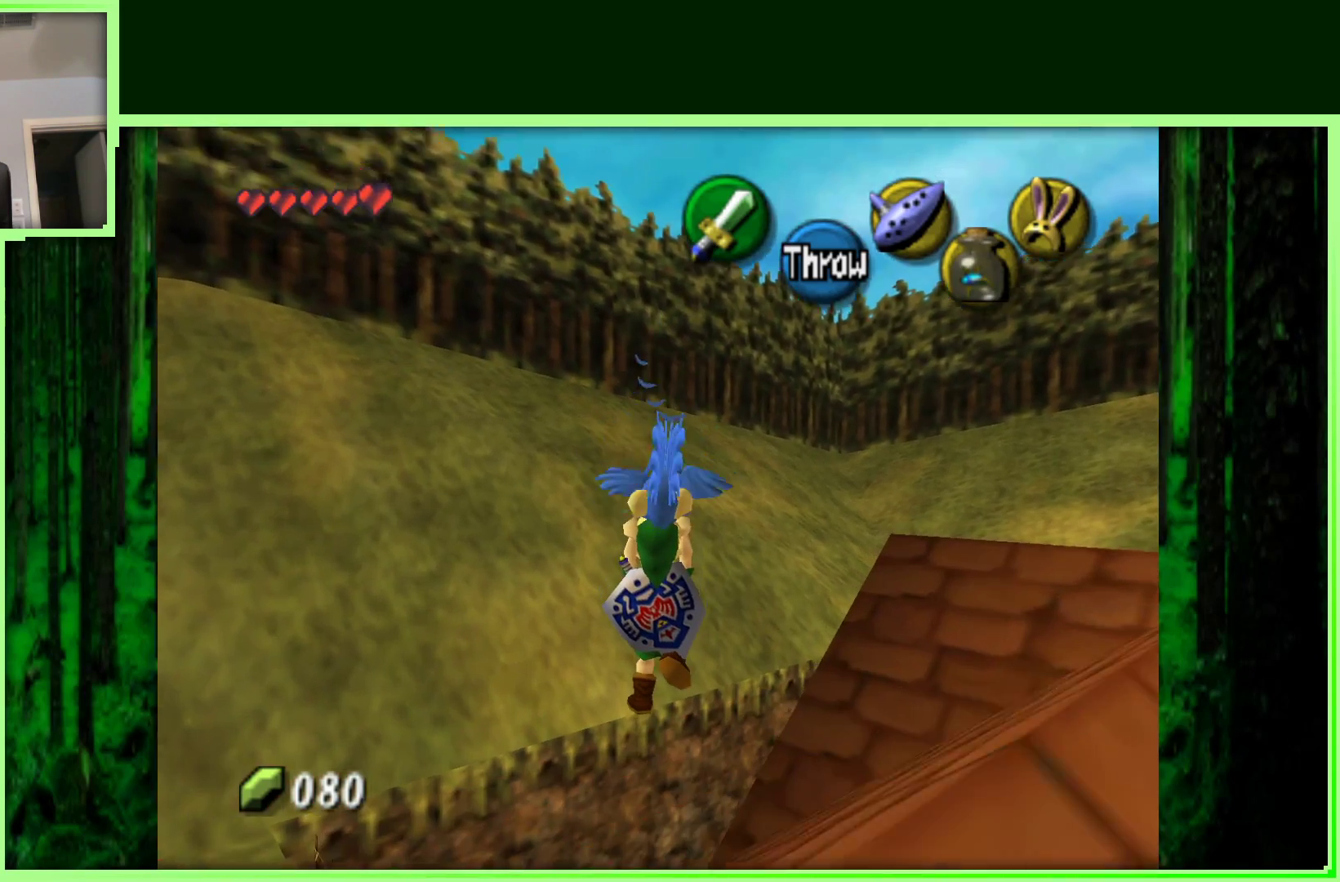
{"buttons": [], "left_stick": "down", "events": [[300, "left_stick", "center"], [367, "left_stick", "down"]]}
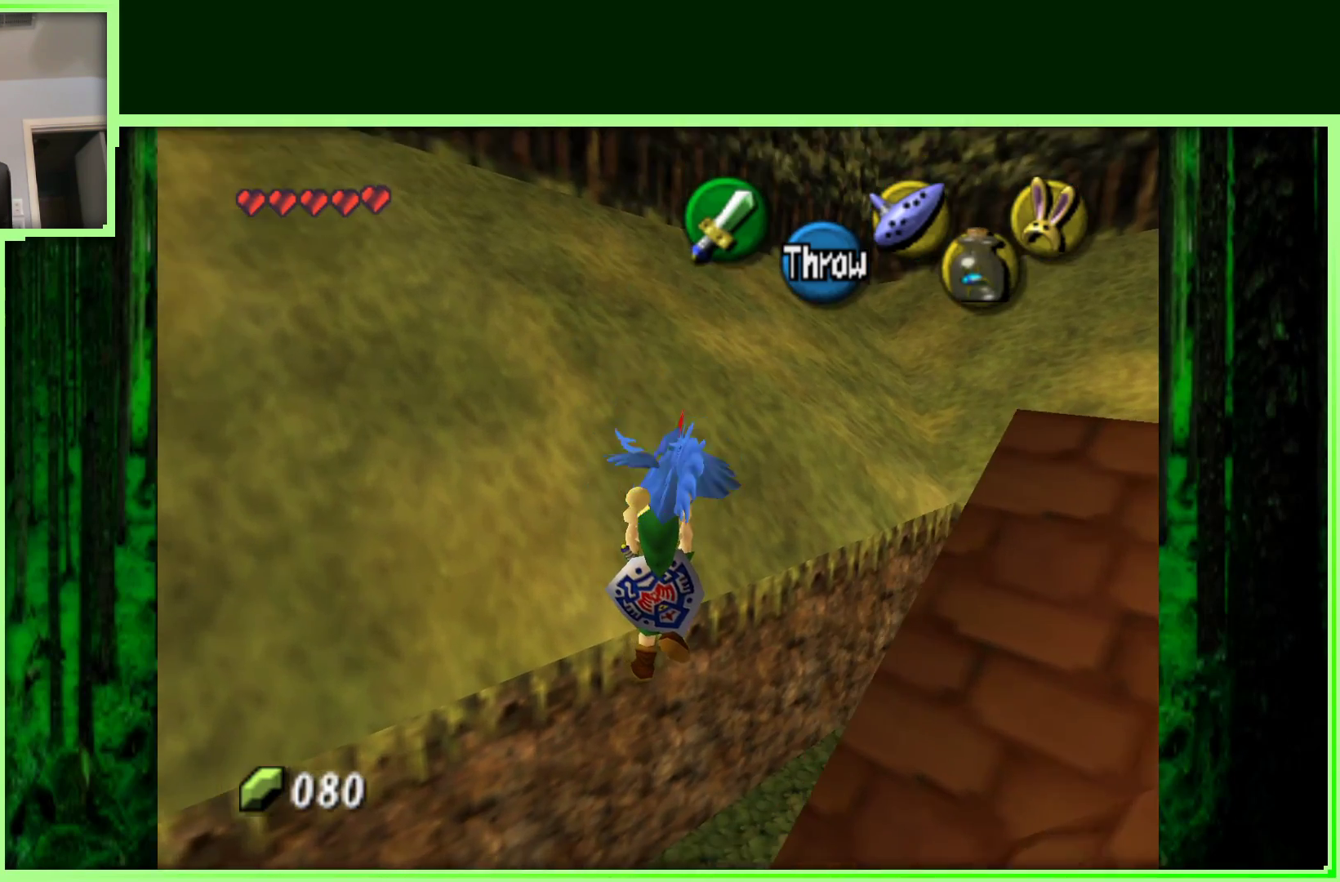
{"buttons": [], "left_stick": "center", "events": [[100, "left_stick", "center"]]}
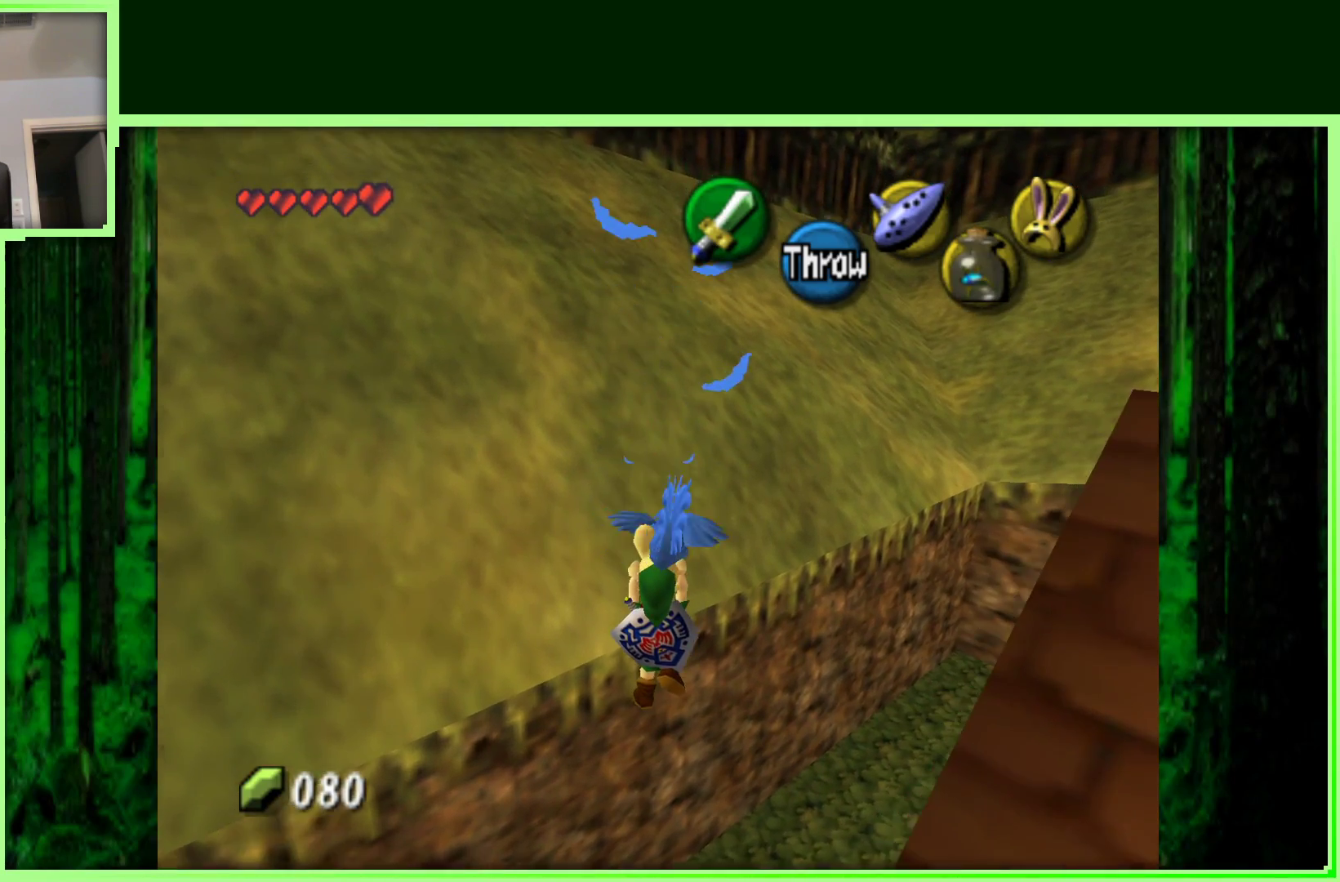
{"buttons": [], "left_stick": "center", "events": [[50, "R1", "down"], [200, "R1", "up"]]}
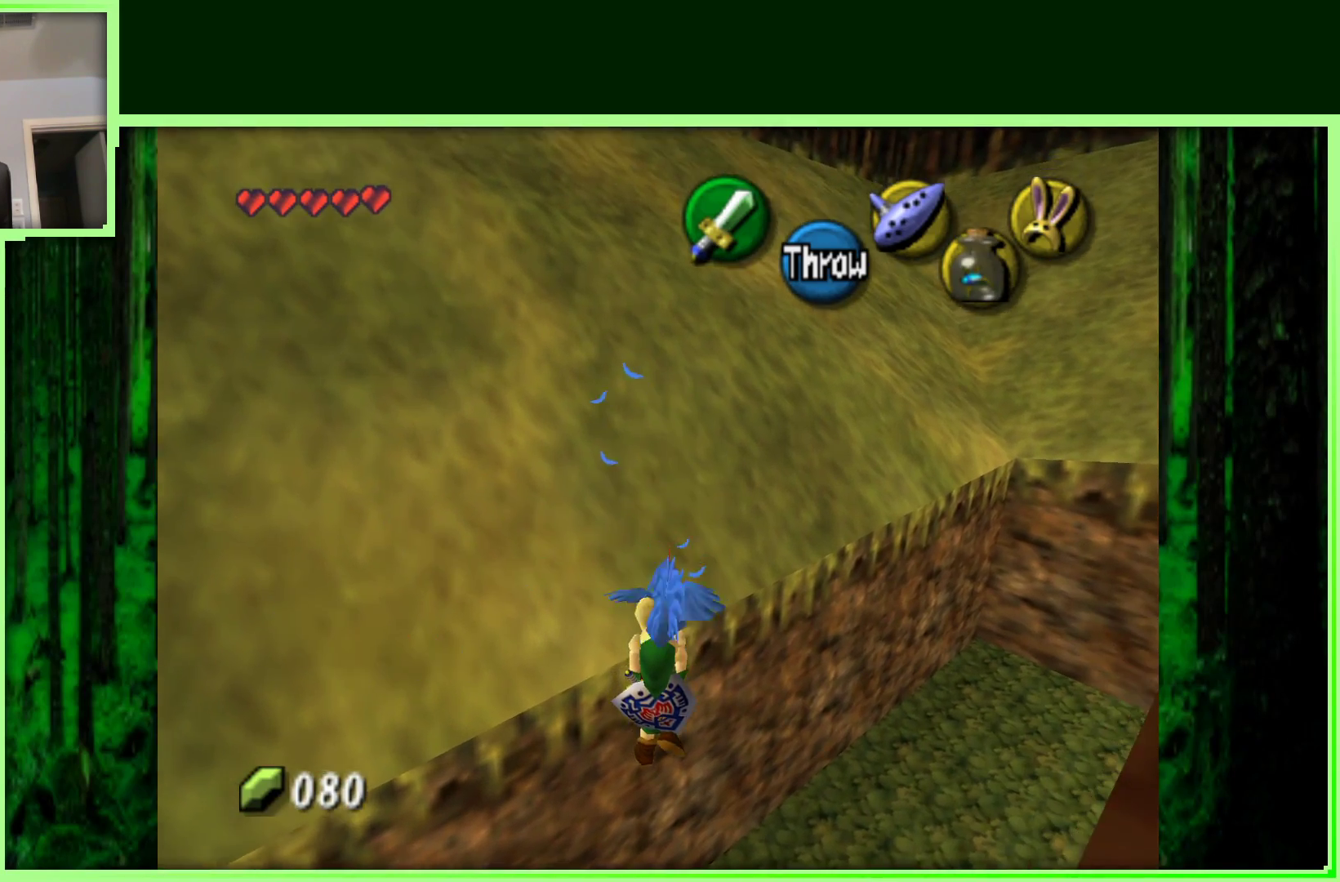
{"buttons": [], "left_stick": "center", "events": [[133, "left_stick", "right"], [367, "left_stick", "center"]]}
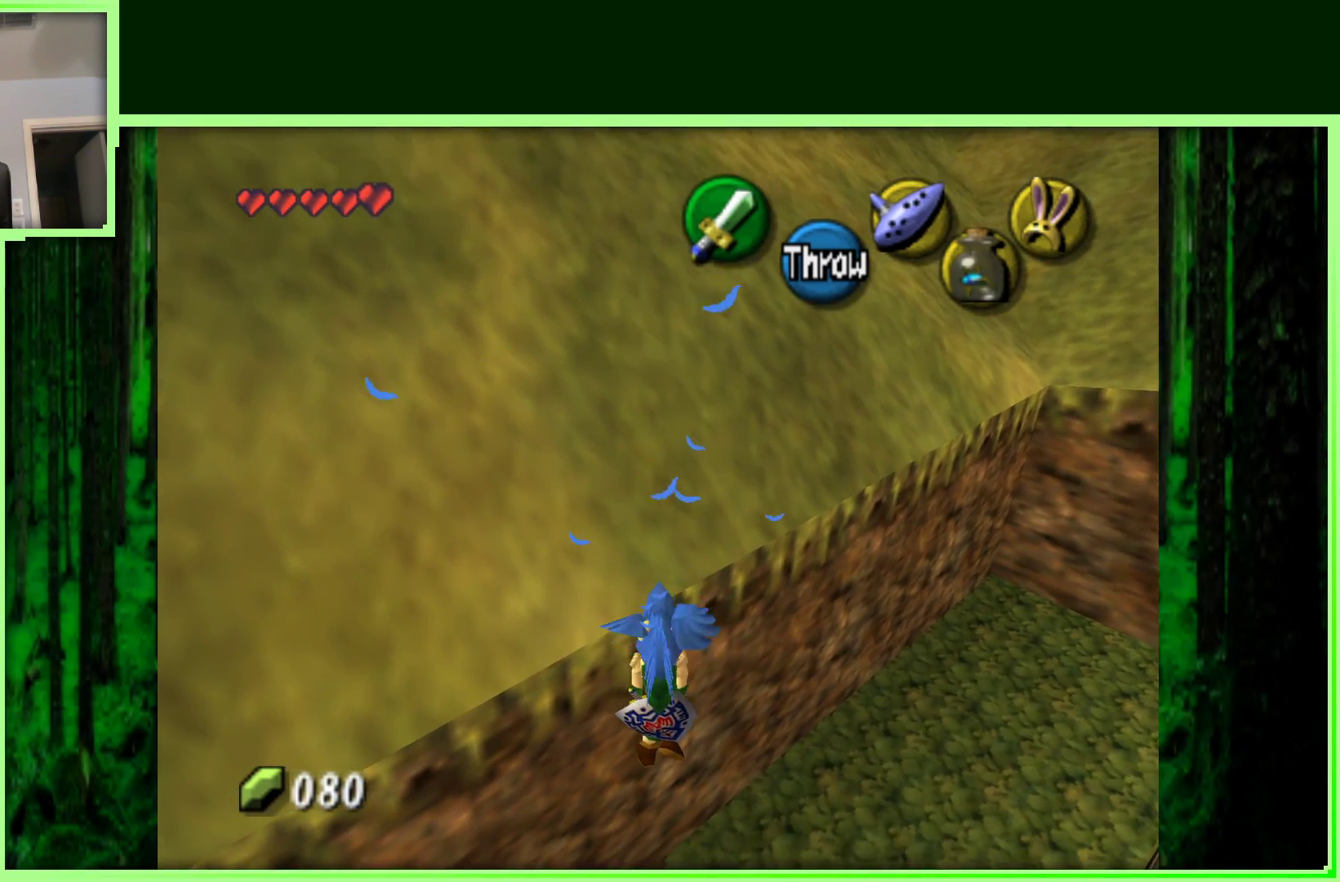
{"buttons": [], "left_stick": "center", "events": [[117, "A", "down"], [200, "A", "up"]]}
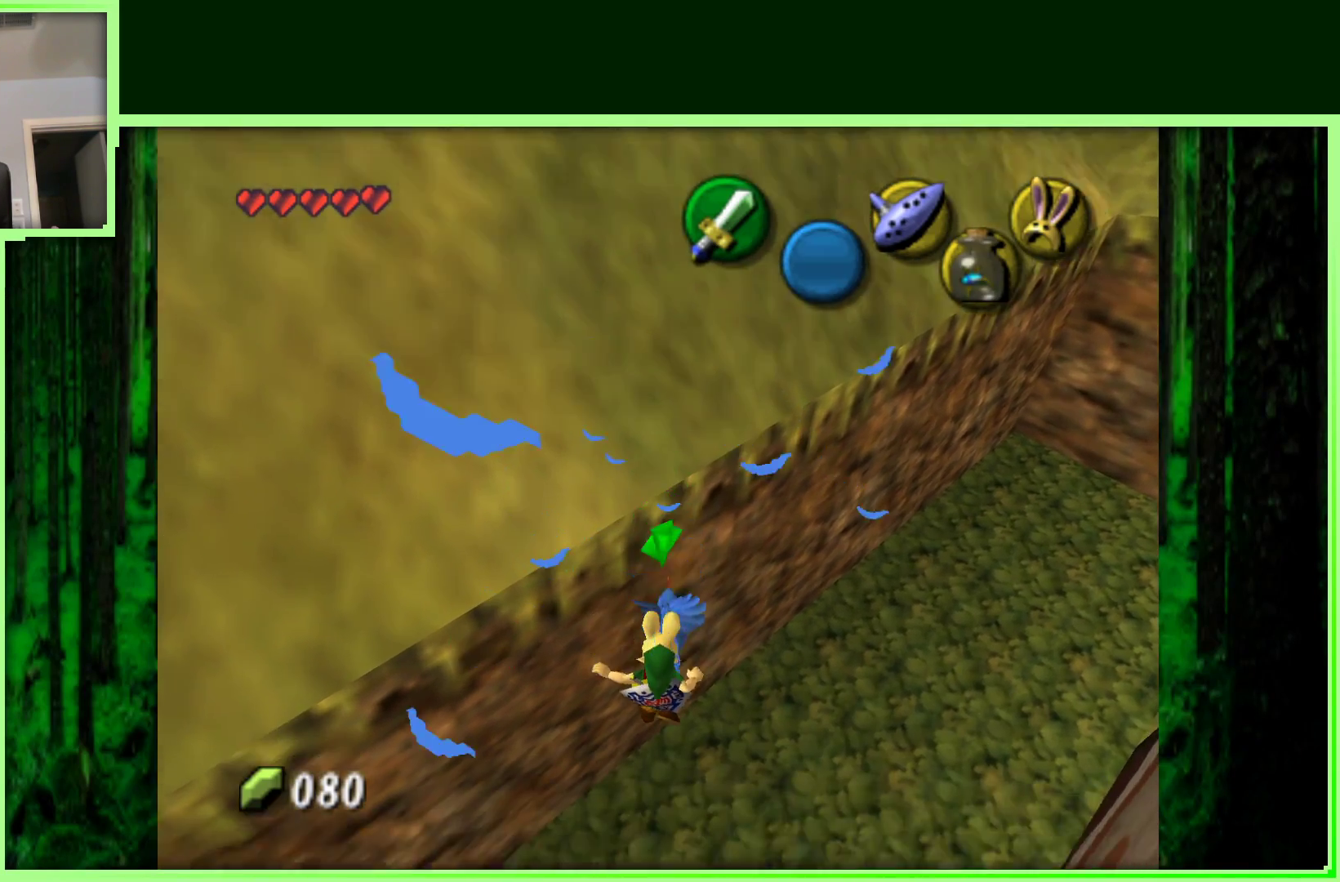
{"buttons": [], "left_stick": "right", "events": [[350, "left_stick", "right"]]}
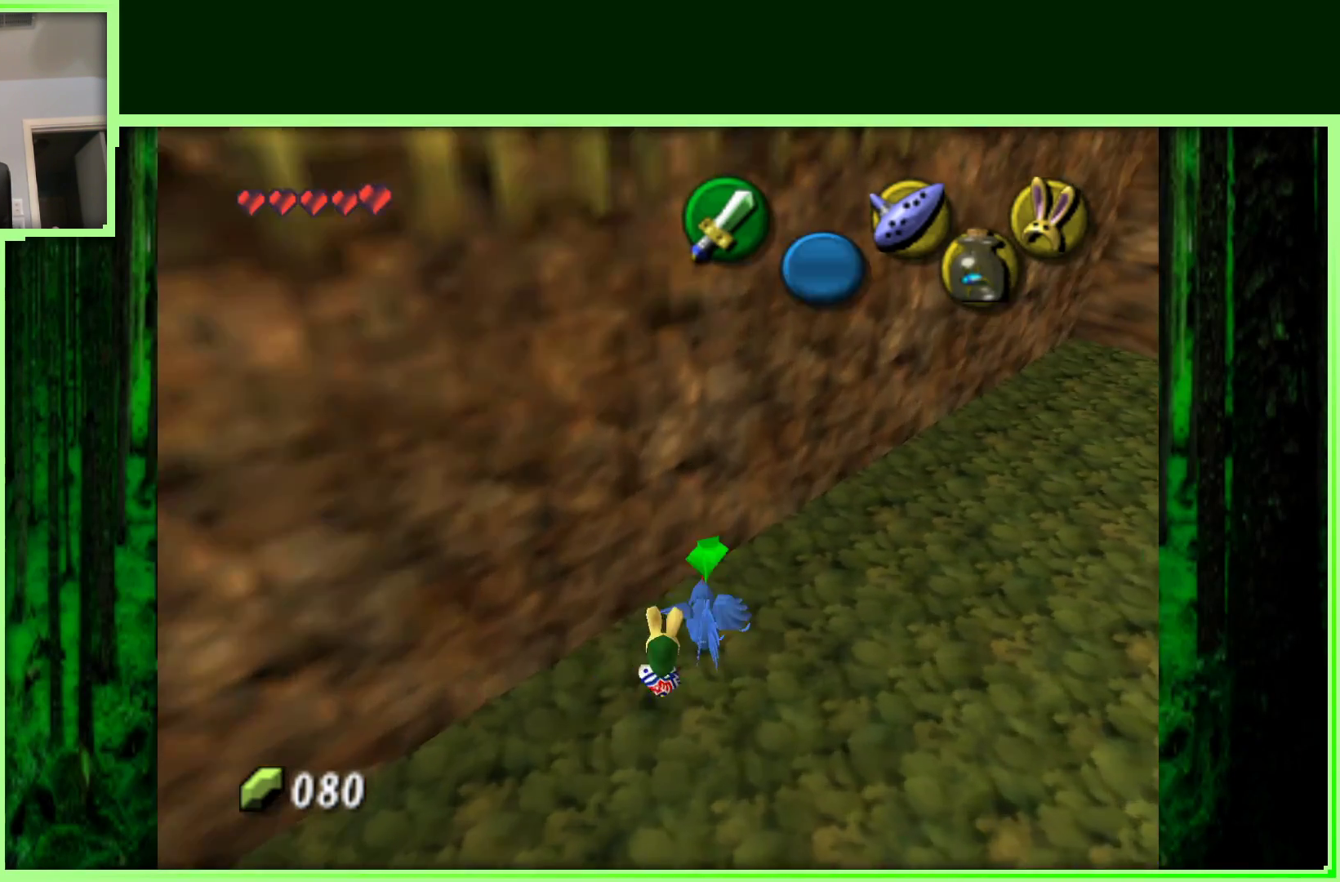
{"buttons": [], "left_stick": "center", "events": [[233, "left_stick", "center"], [300, "Z", "down"], [483, "Z", "up"]]}
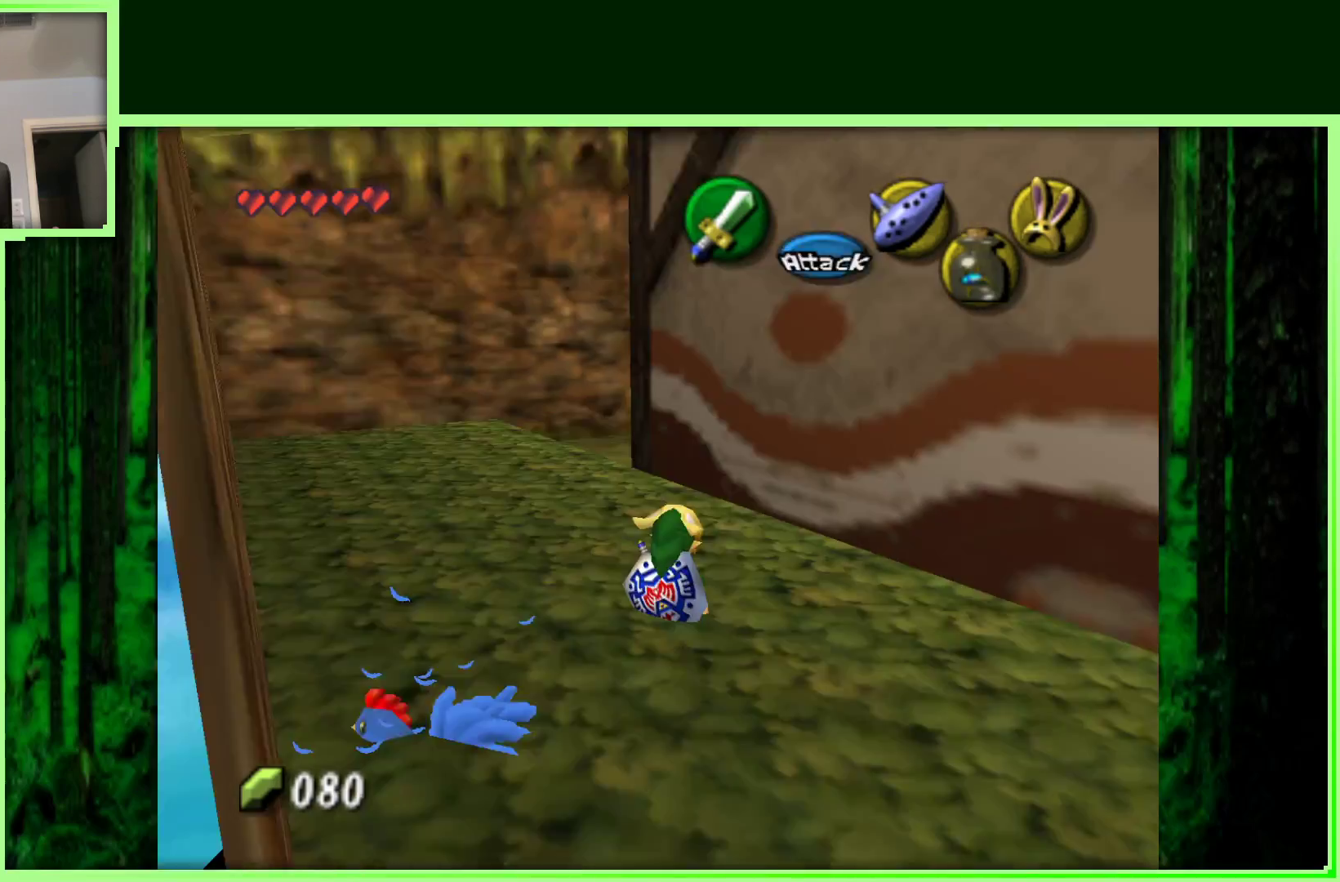
{"buttons": [], "left_stick": "up-left", "events": [[50, "left_stick", "up"], [200, "left_stick", "up-left"]]}
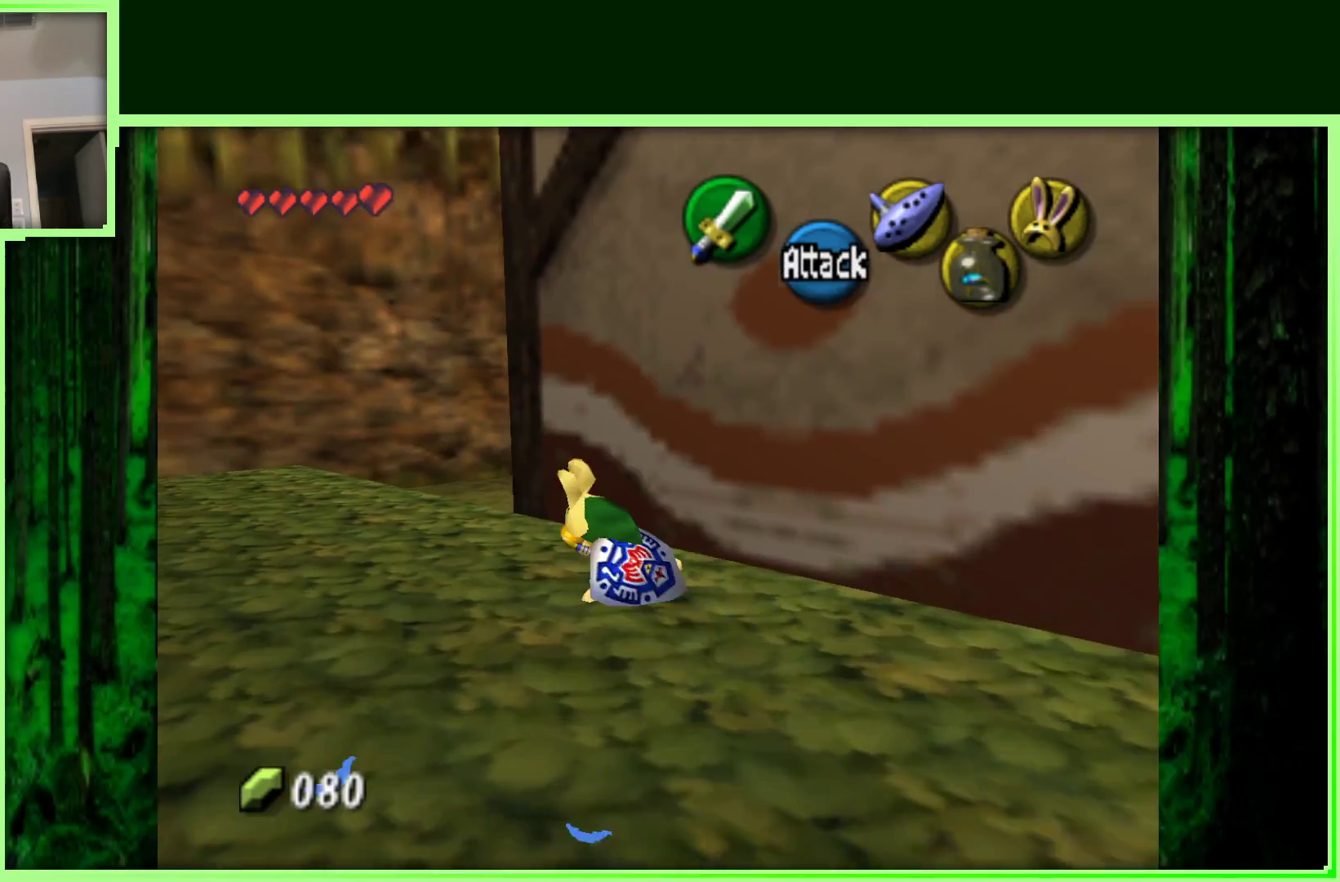
{"buttons": [], "left_stick": "up", "events": [[400, "left_stick", "up"]]}
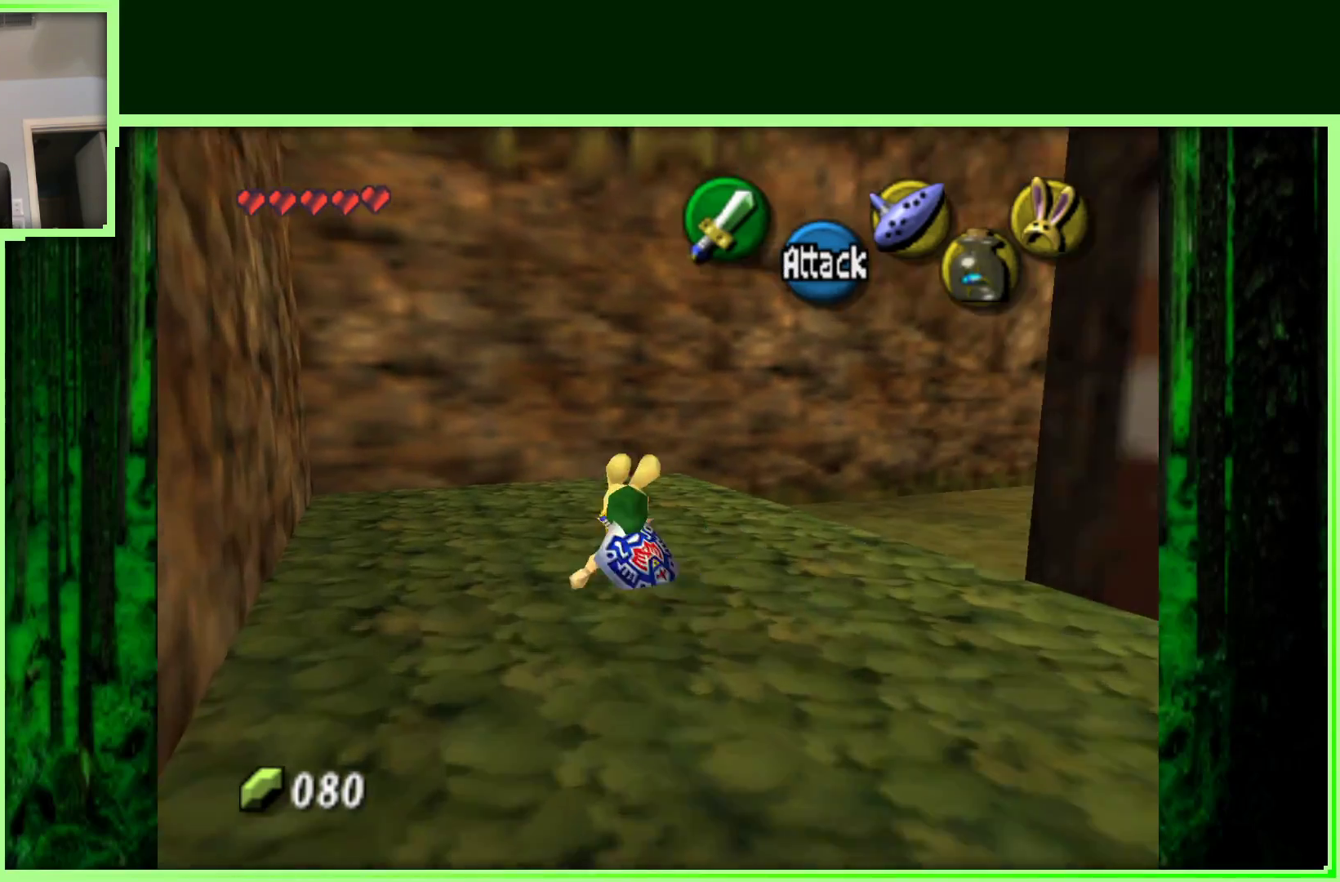
{"buttons": ["Z"], "left_stick": "center", "events": [[250, "left_stick", "right"], [450, "Z", "down"], [450, "left_stick", "center"]]}
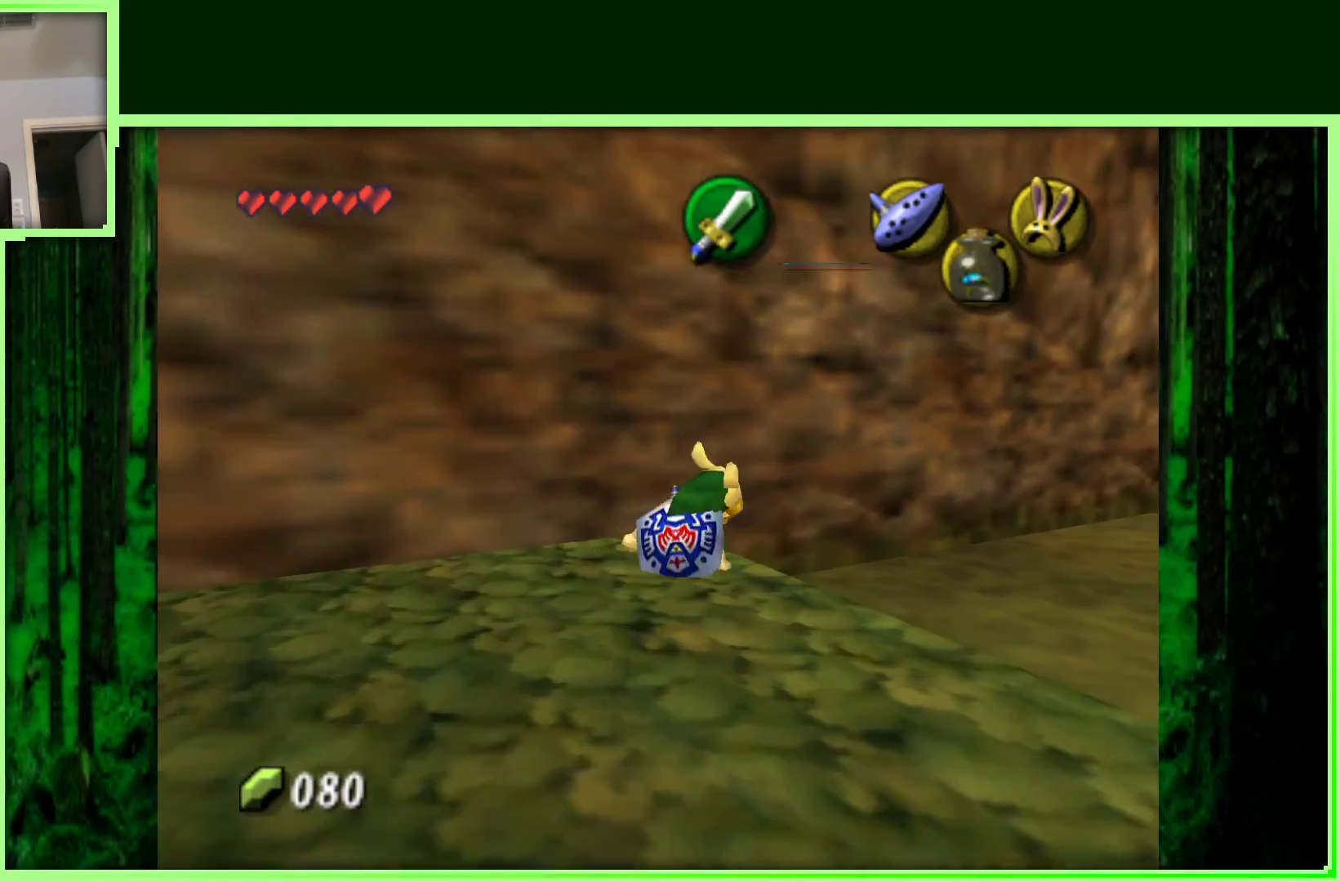
{"buttons": [], "left_stick": "center", "events": [[133, "Z", "up"]]}
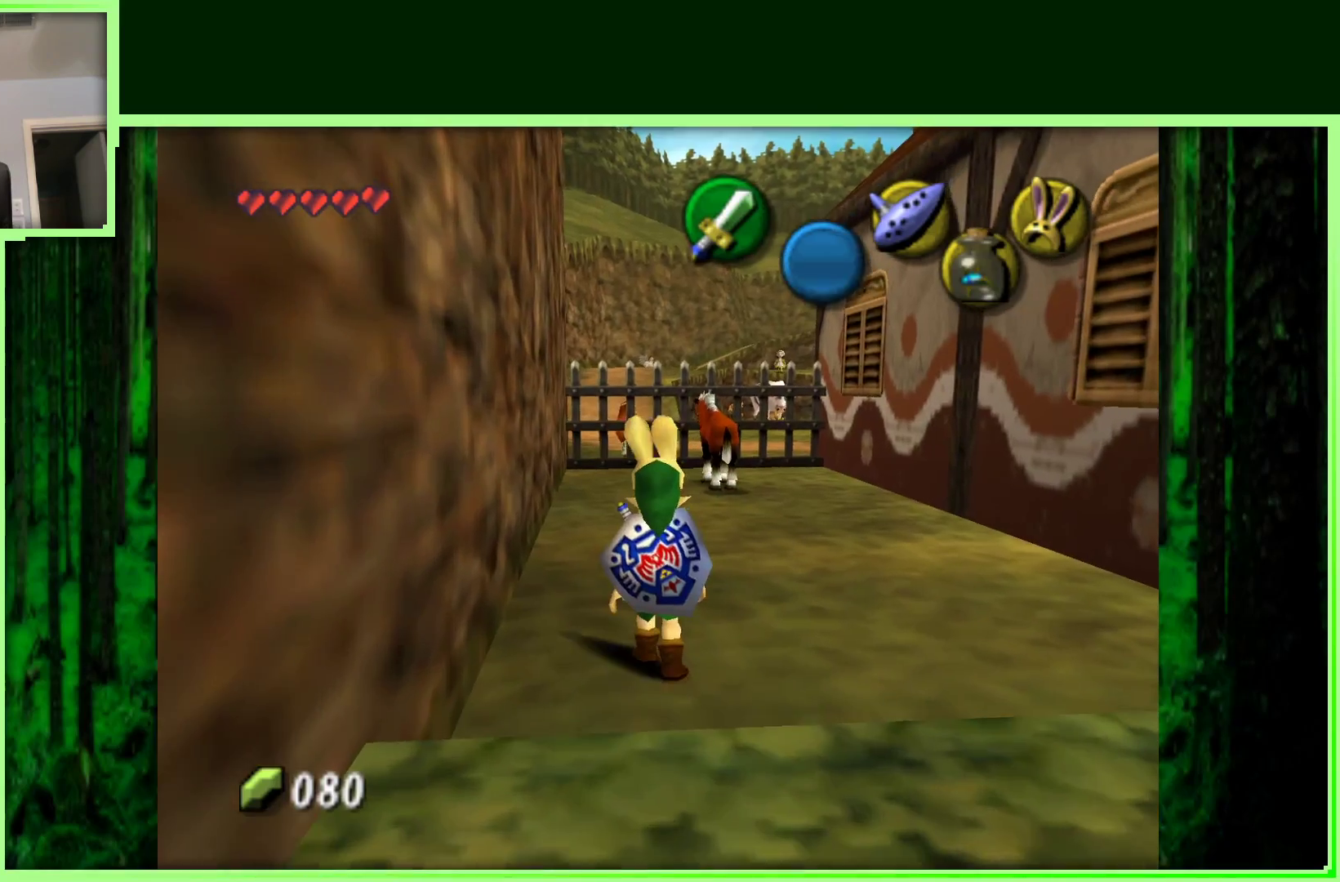
{"buttons": [], "left_stick": "right", "events": [[117, "left_stick", "right"]]}
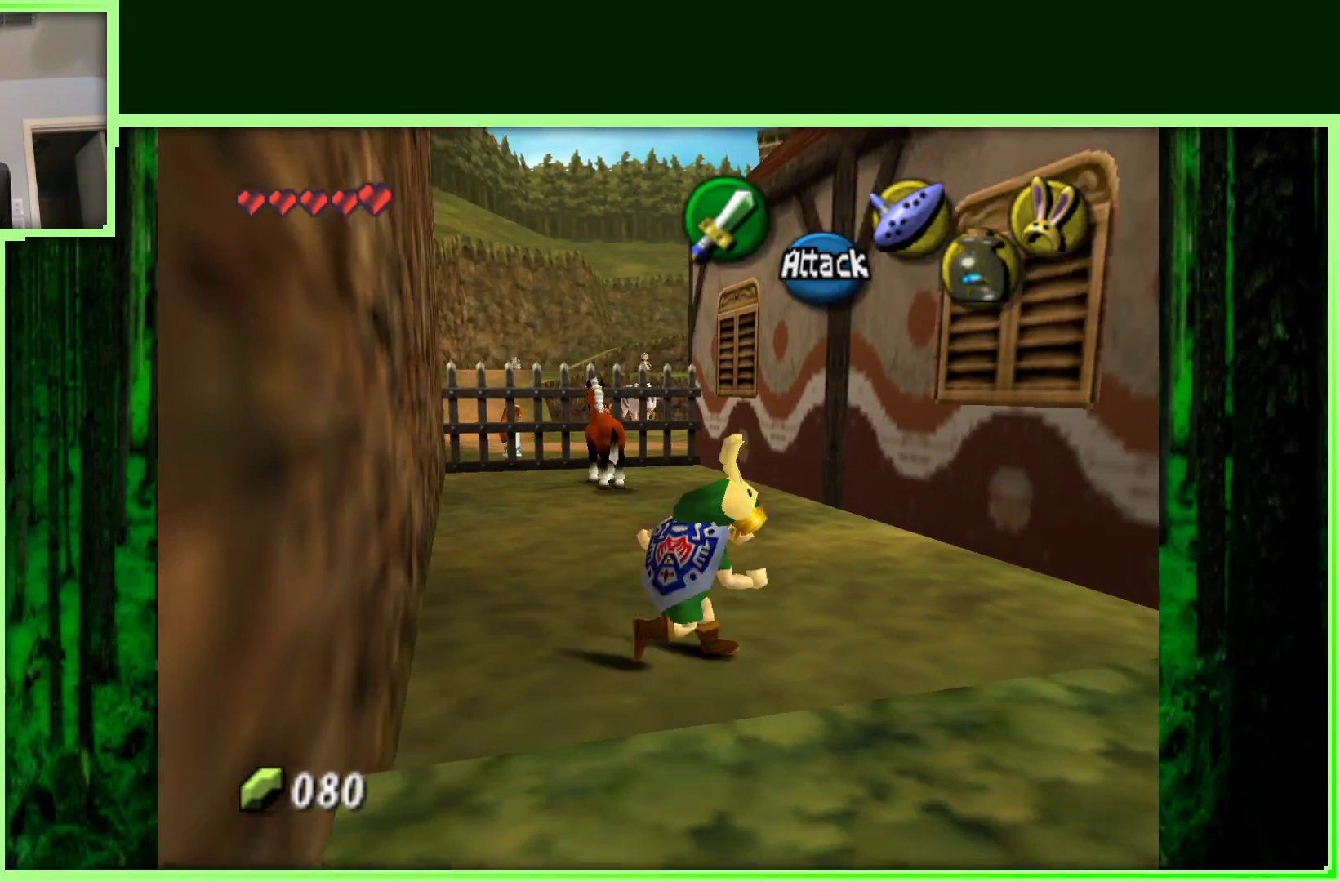
{"buttons": [], "left_stick": "up-right", "events": [[467, "left_stick", "up-right"]]}
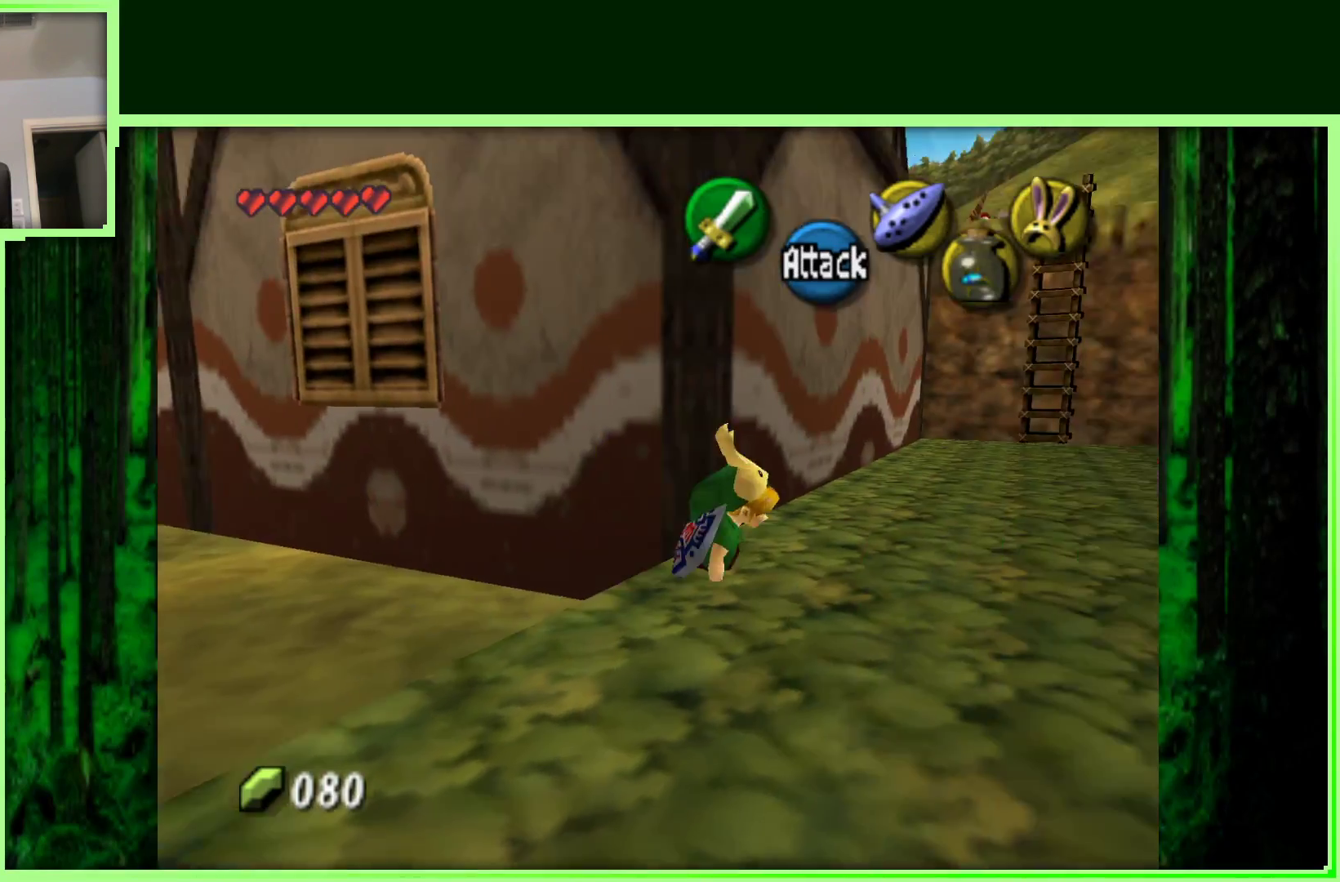
{"buttons": [], "left_stick": "up-right", "events": []}
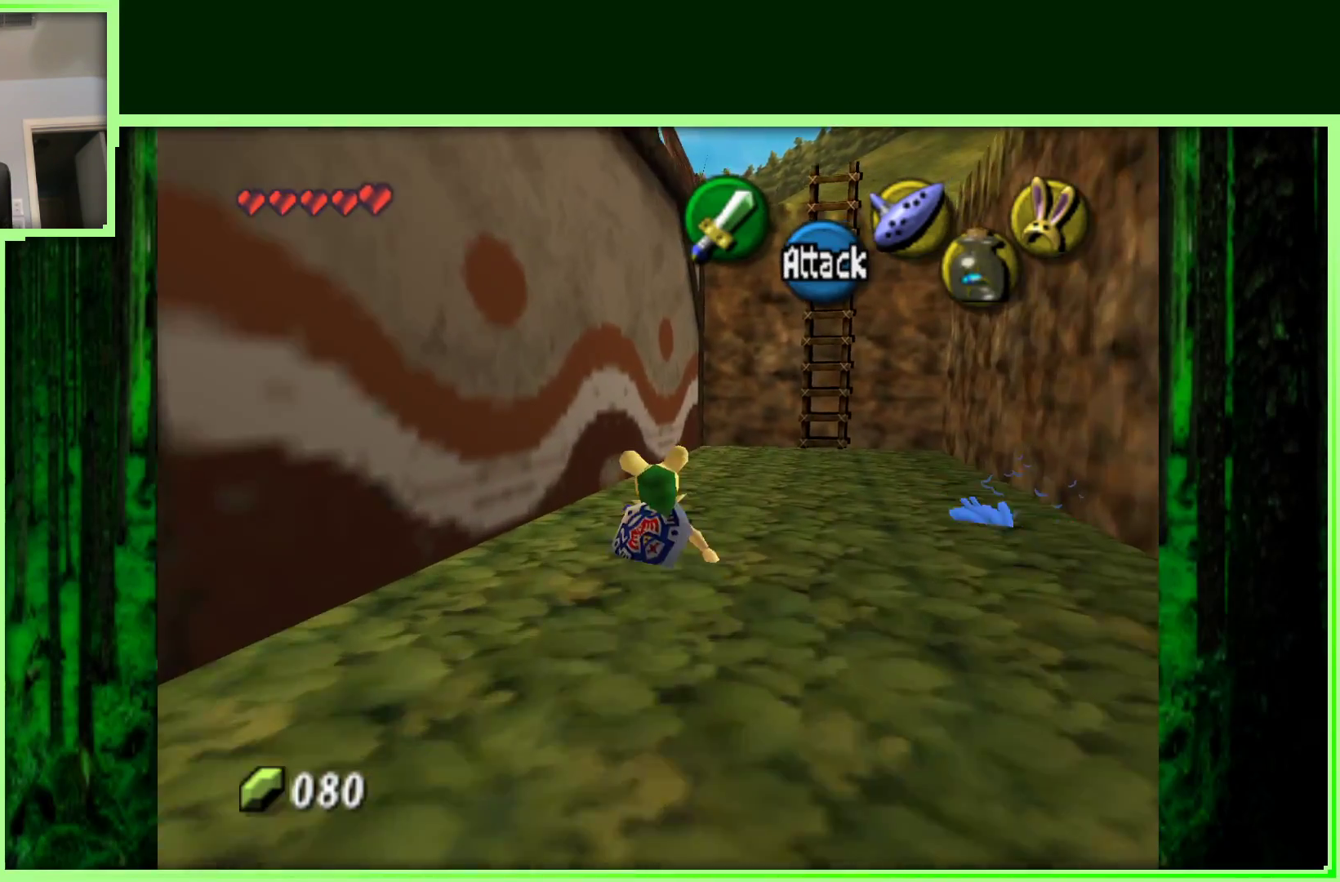
{"buttons": [], "left_stick": "up", "events": [[317, "left_stick", "up"]]}
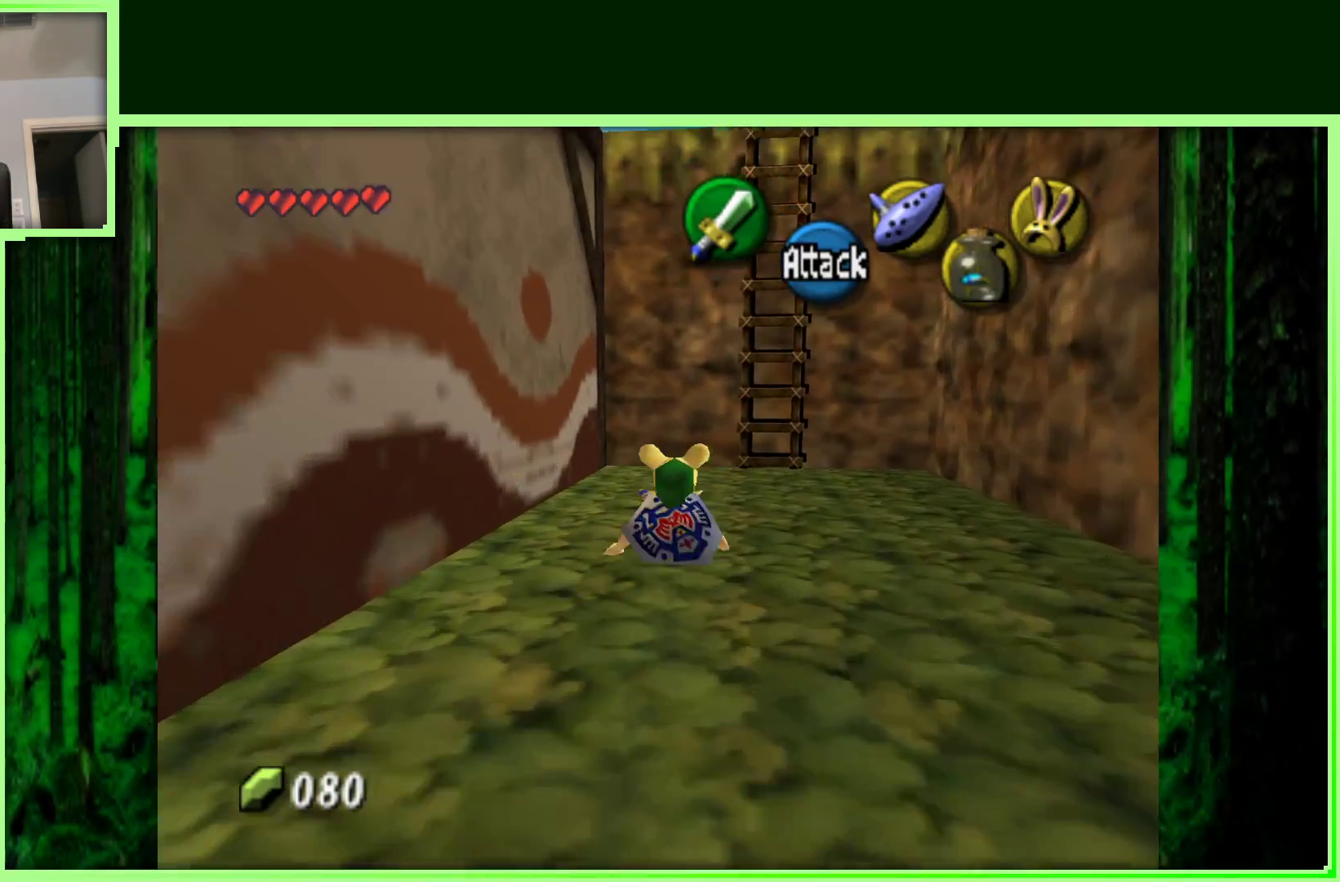
{"buttons": [], "left_stick": "down-right", "events": [[200, "left_stick", "up-right"], [450, "left_stick", "down-right"]]}
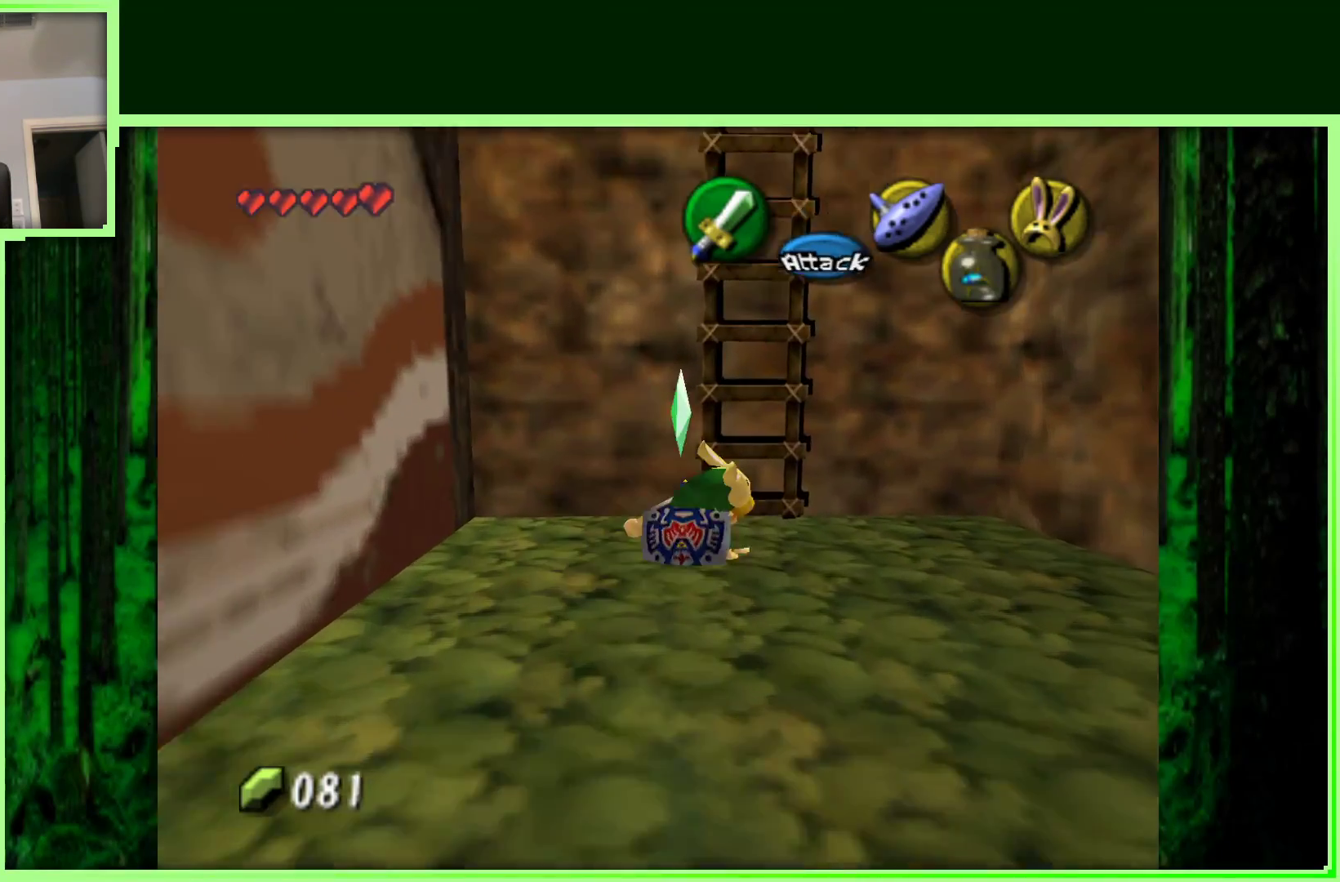
{"buttons": [], "left_stick": "down-right", "events": [[67, "left_stick", "down"], [433, "left_stick", "down-right"]]}
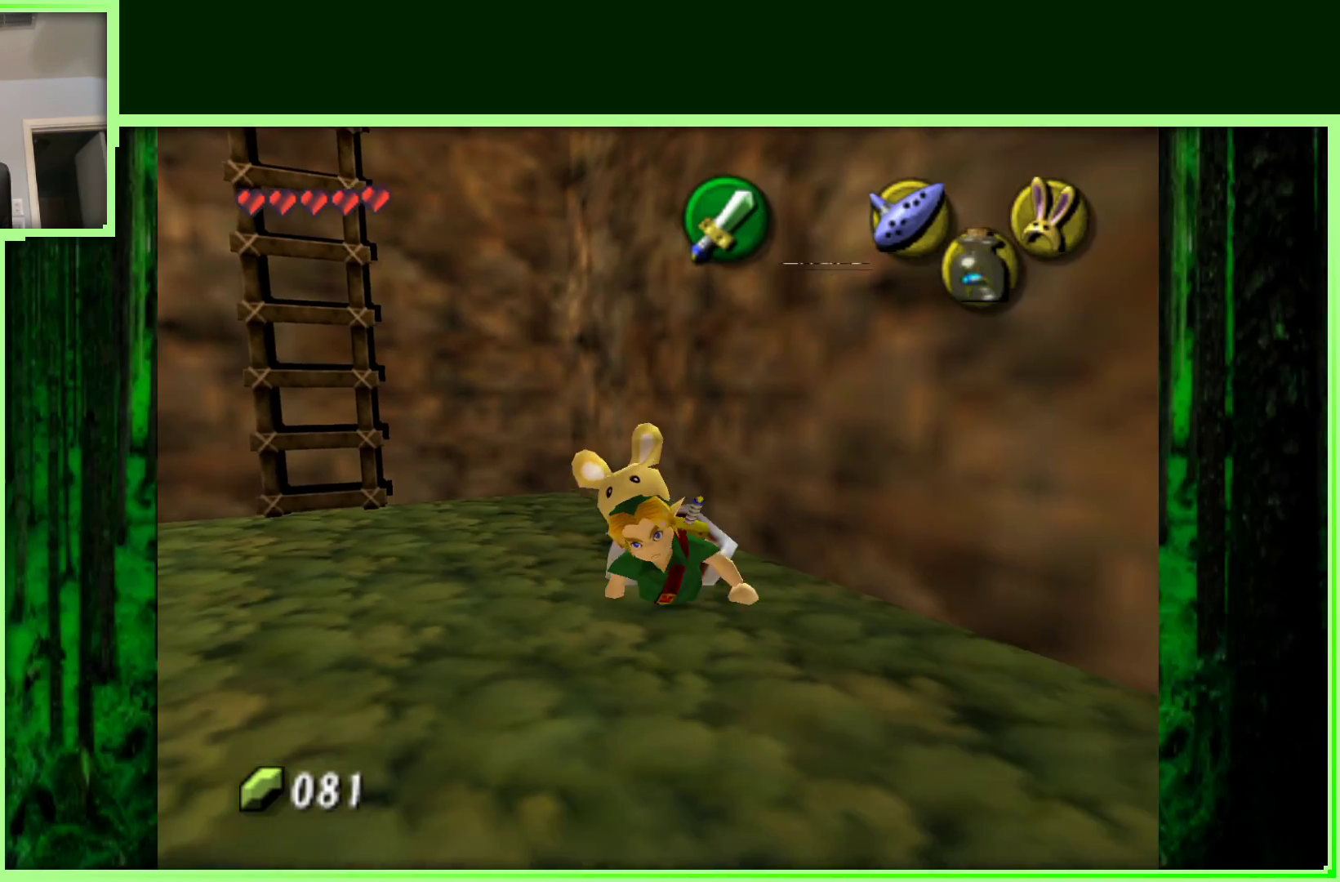
{"buttons": [], "left_stick": "center", "events": [[300, "Z", "down"], [467, "Z", "up"], [483, "left_stick", "center"]]}